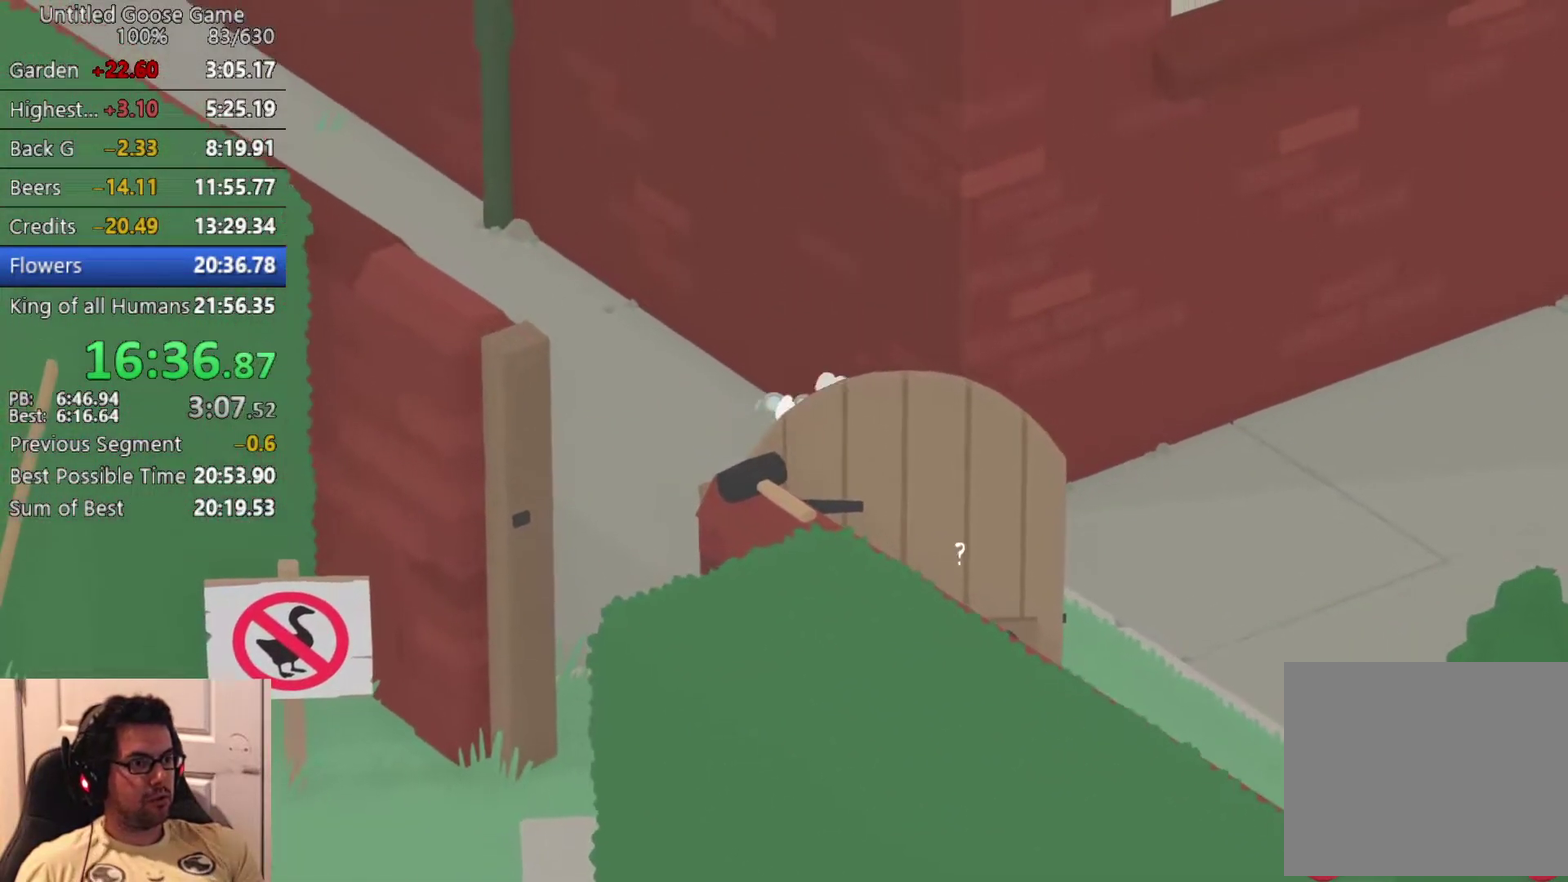
Gameplay with a controller (PlayStation layout); each line is a JSON object with the inputs held at the frame after it. "events" lists button and stick changes between this image and that frame as [ms after this image, input, new state], when the widget could be followed in between. Not read: R3 right_stick.
{"buttons": [], "left_stick": "down"}
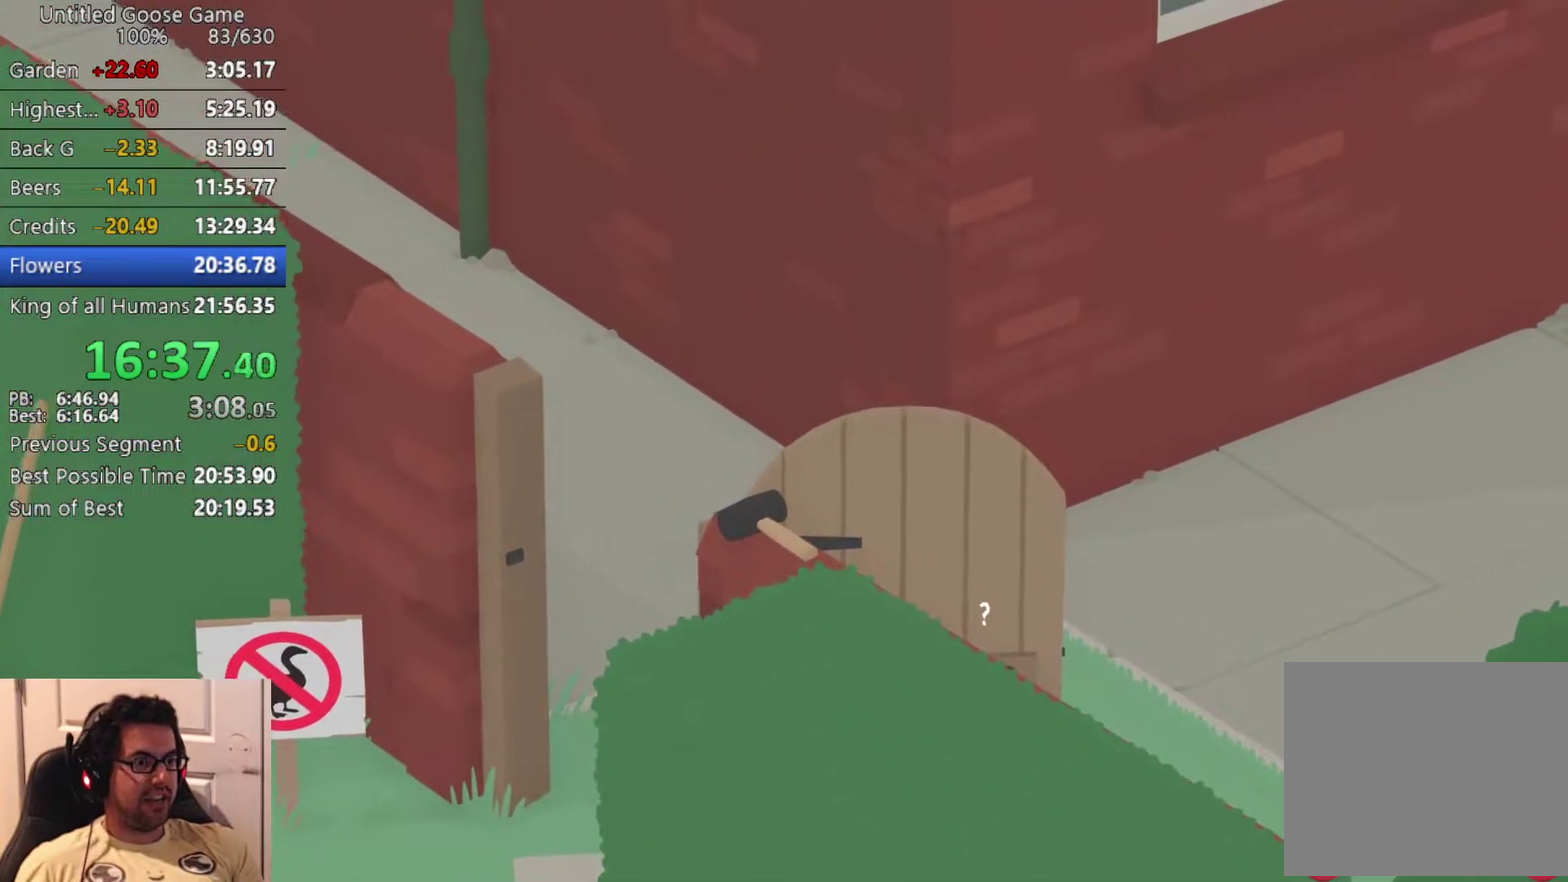
{"buttons": ["CROSS"], "left_stick": "down-right", "events": [[367, "left_stick", "down-right"], [417, "CROSS", "down"]]}
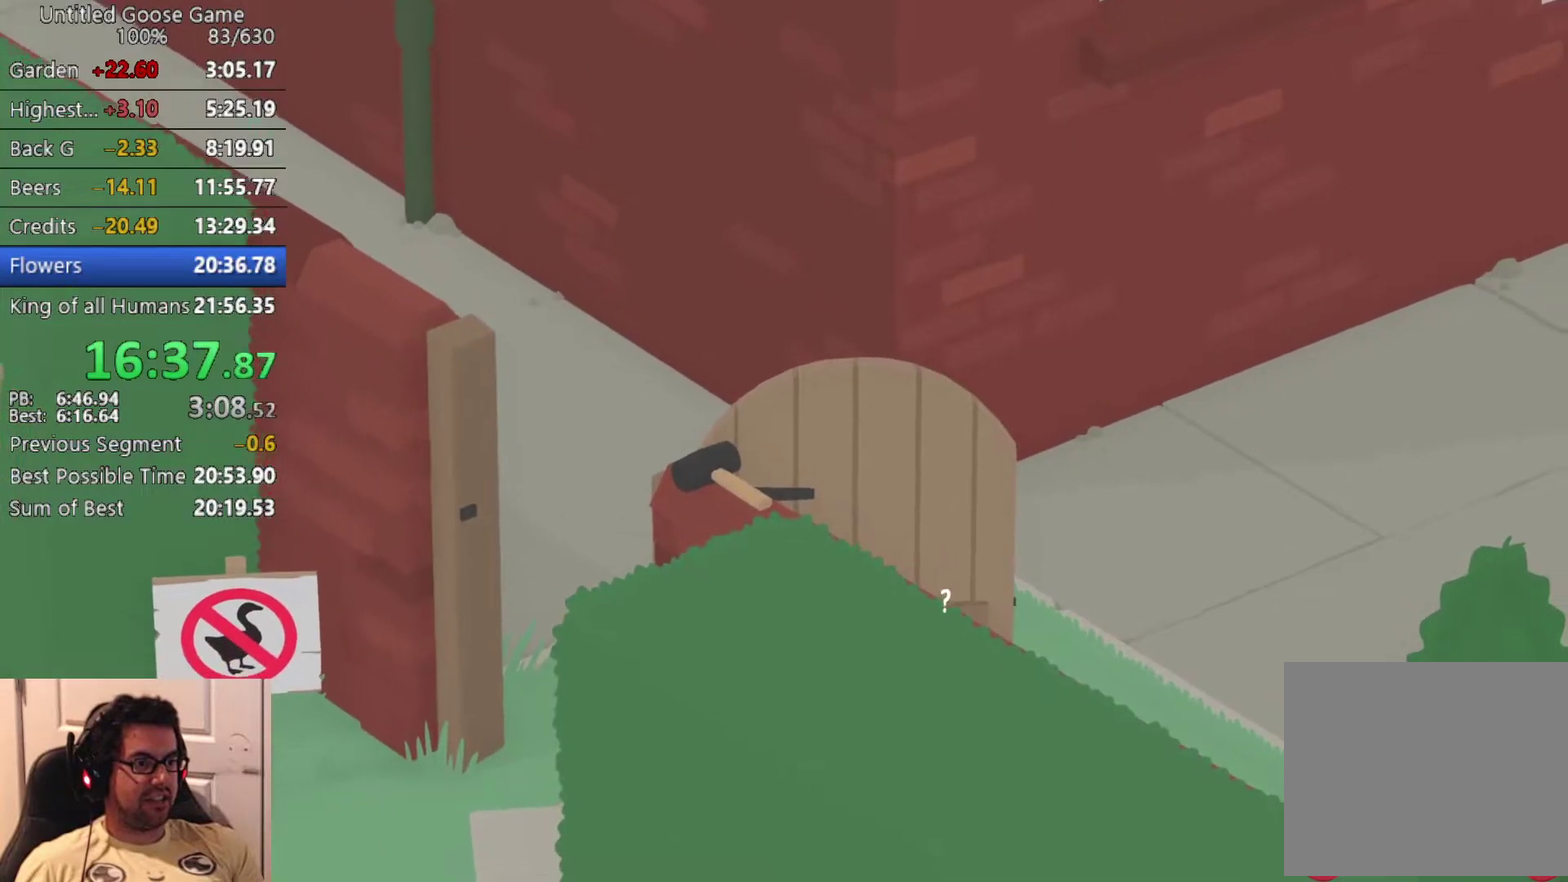
{"buttons": [], "left_stick": "up-right", "events": [[17, "CROSS", "up"], [350, "left_stick", "right"], [500, "left_stick", "up-right"]]}
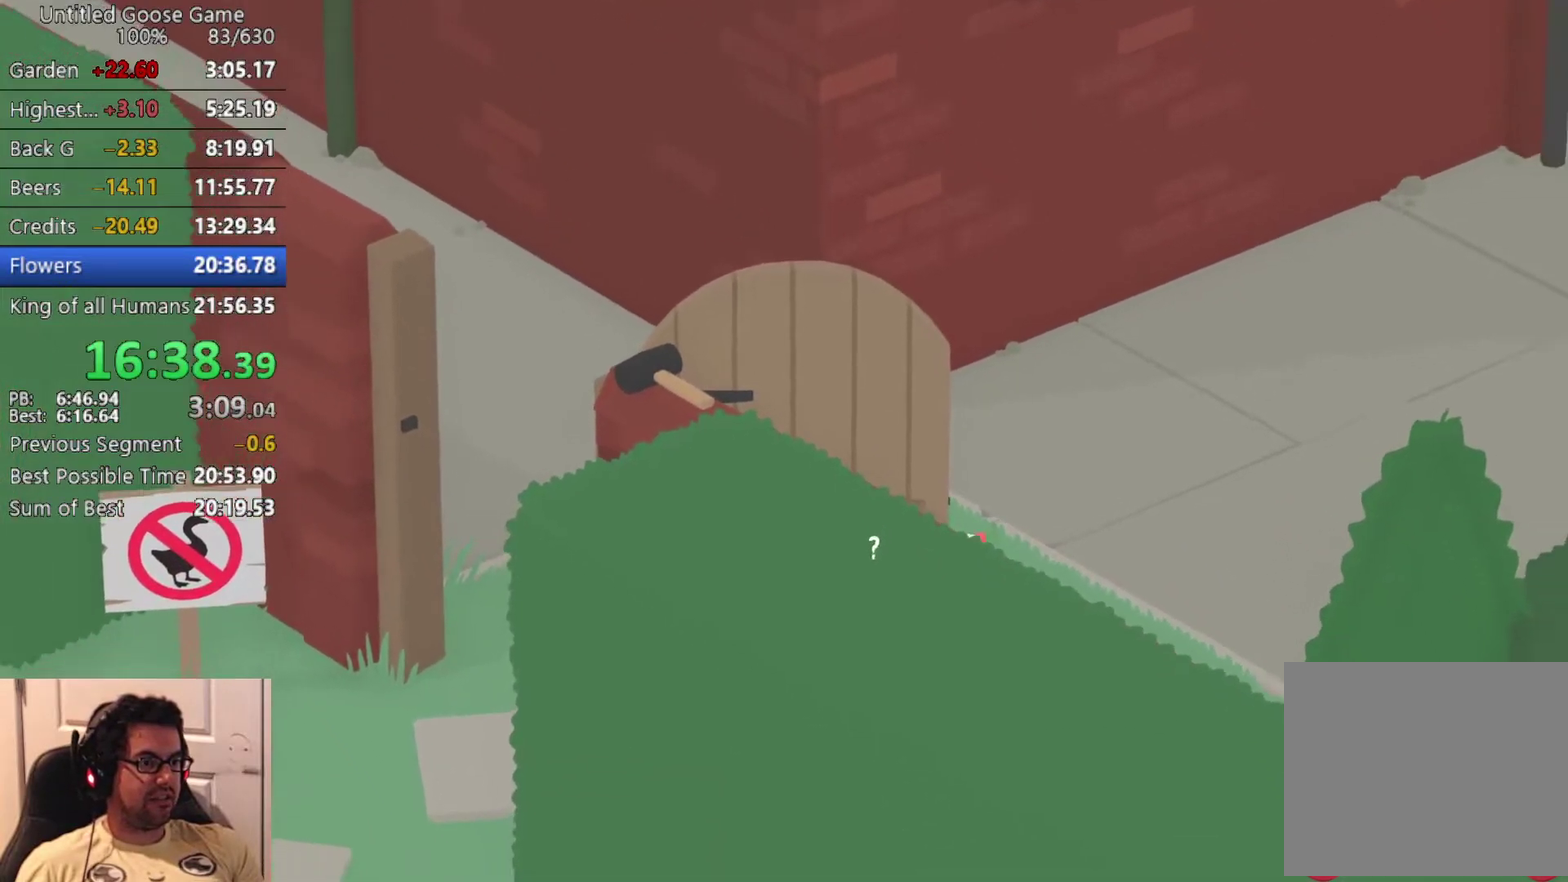
{"buttons": [], "left_stick": "down", "events": [[117, "left_stick", "up"], [350, "left_stick", "center"], [417, "left_stick", "down"]]}
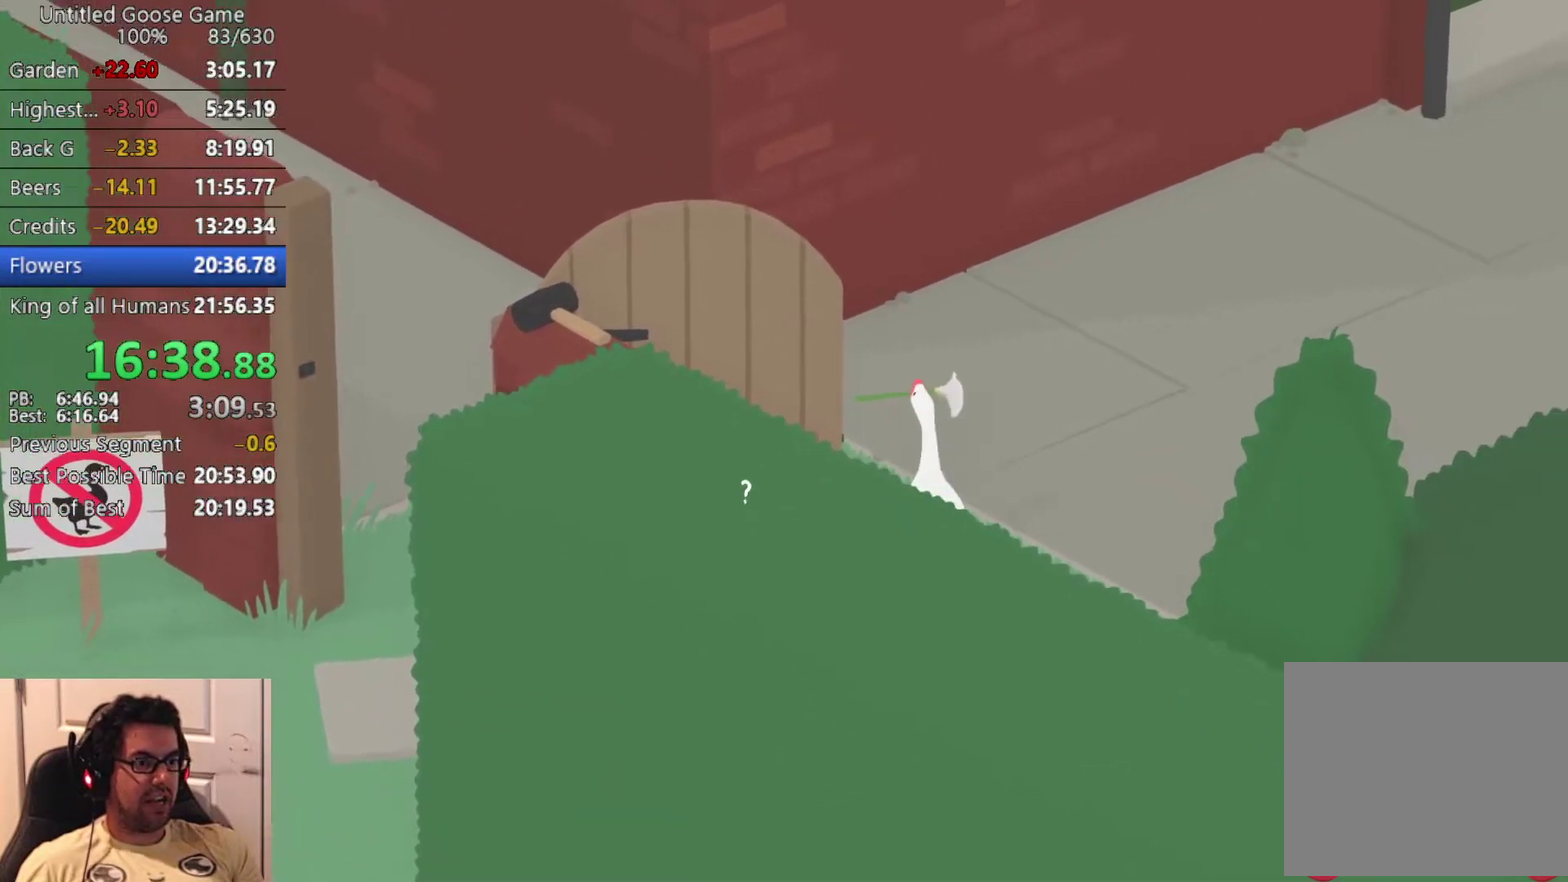
{"buttons": [], "left_stick": "left", "events": [[133, "left_stick", "down-left"], [283, "left_stick", "left"]]}
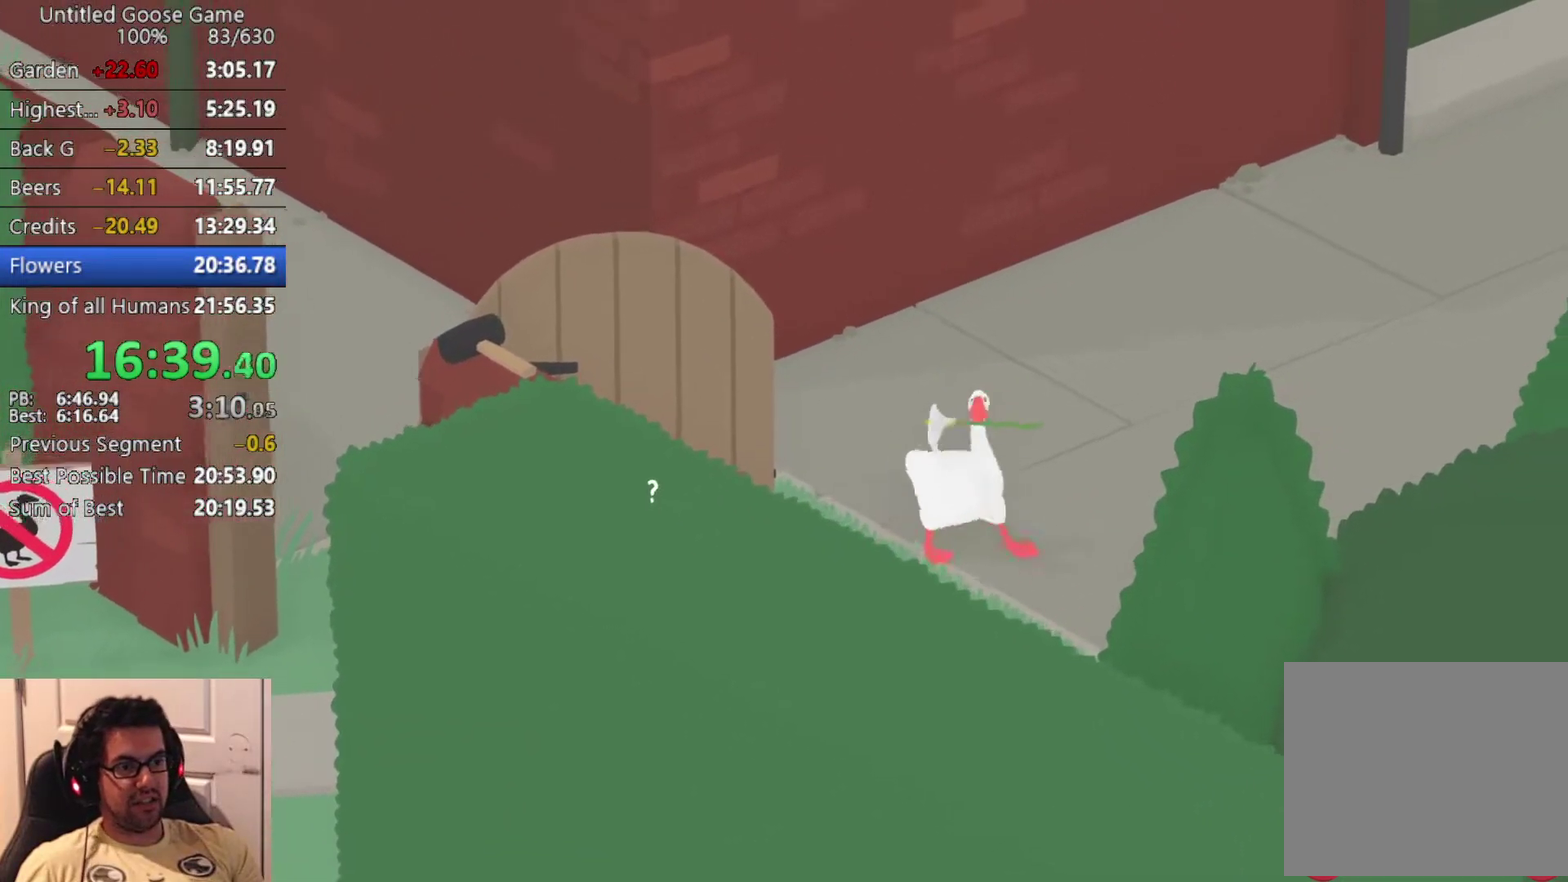
{"buttons": [], "left_stick": "up-left", "events": [[100, "left_stick", "up-left"]]}
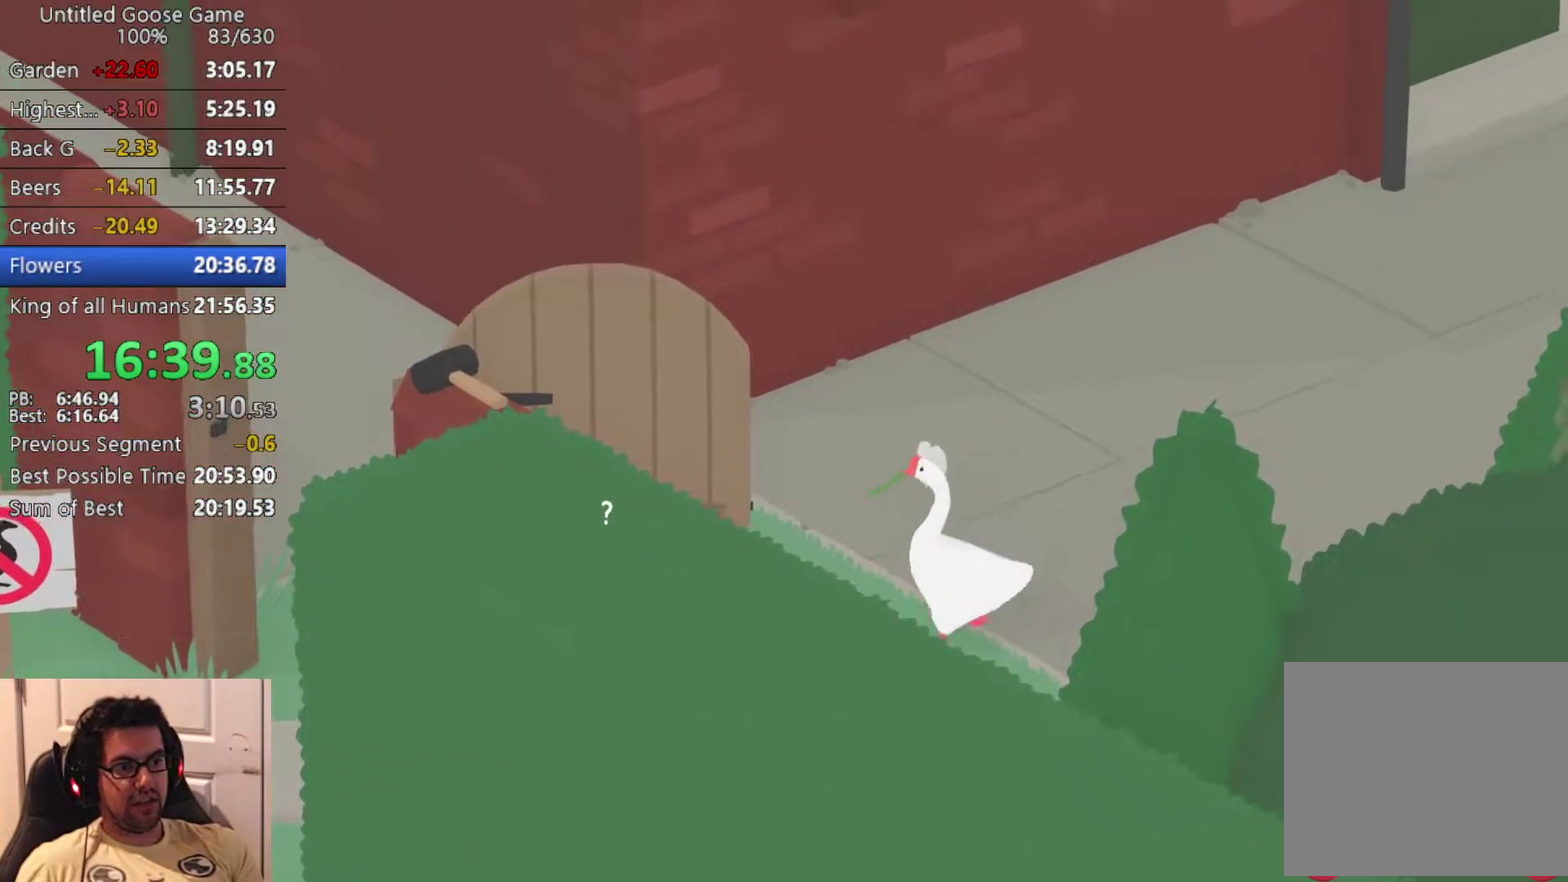
{"buttons": [], "left_stick": "up-left", "events": []}
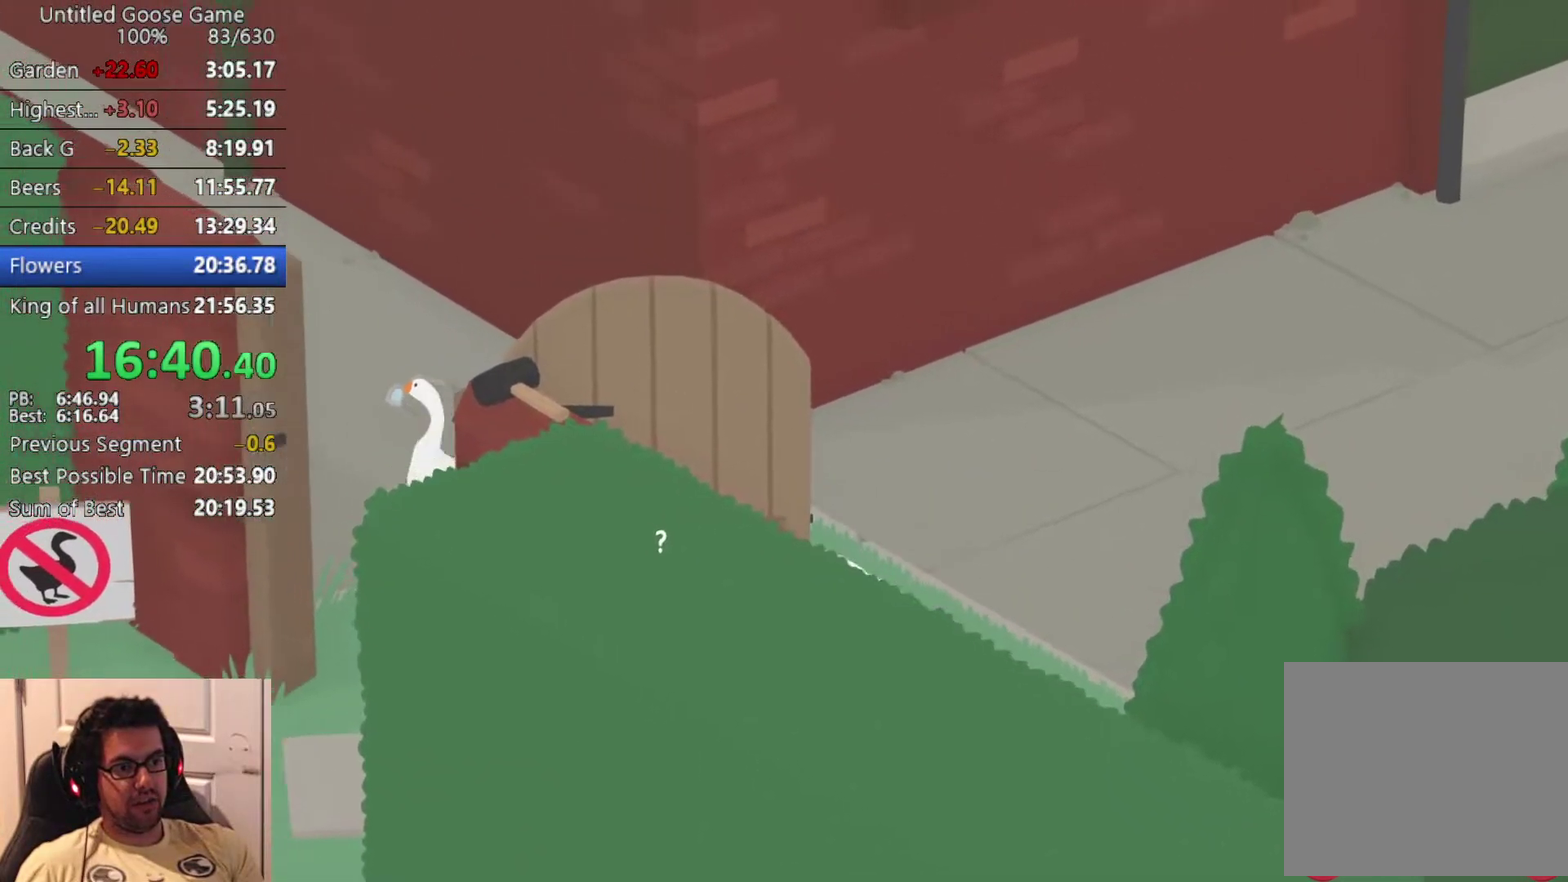
{"buttons": [], "left_stick": "left", "events": [[467, "left_stick", "left"]]}
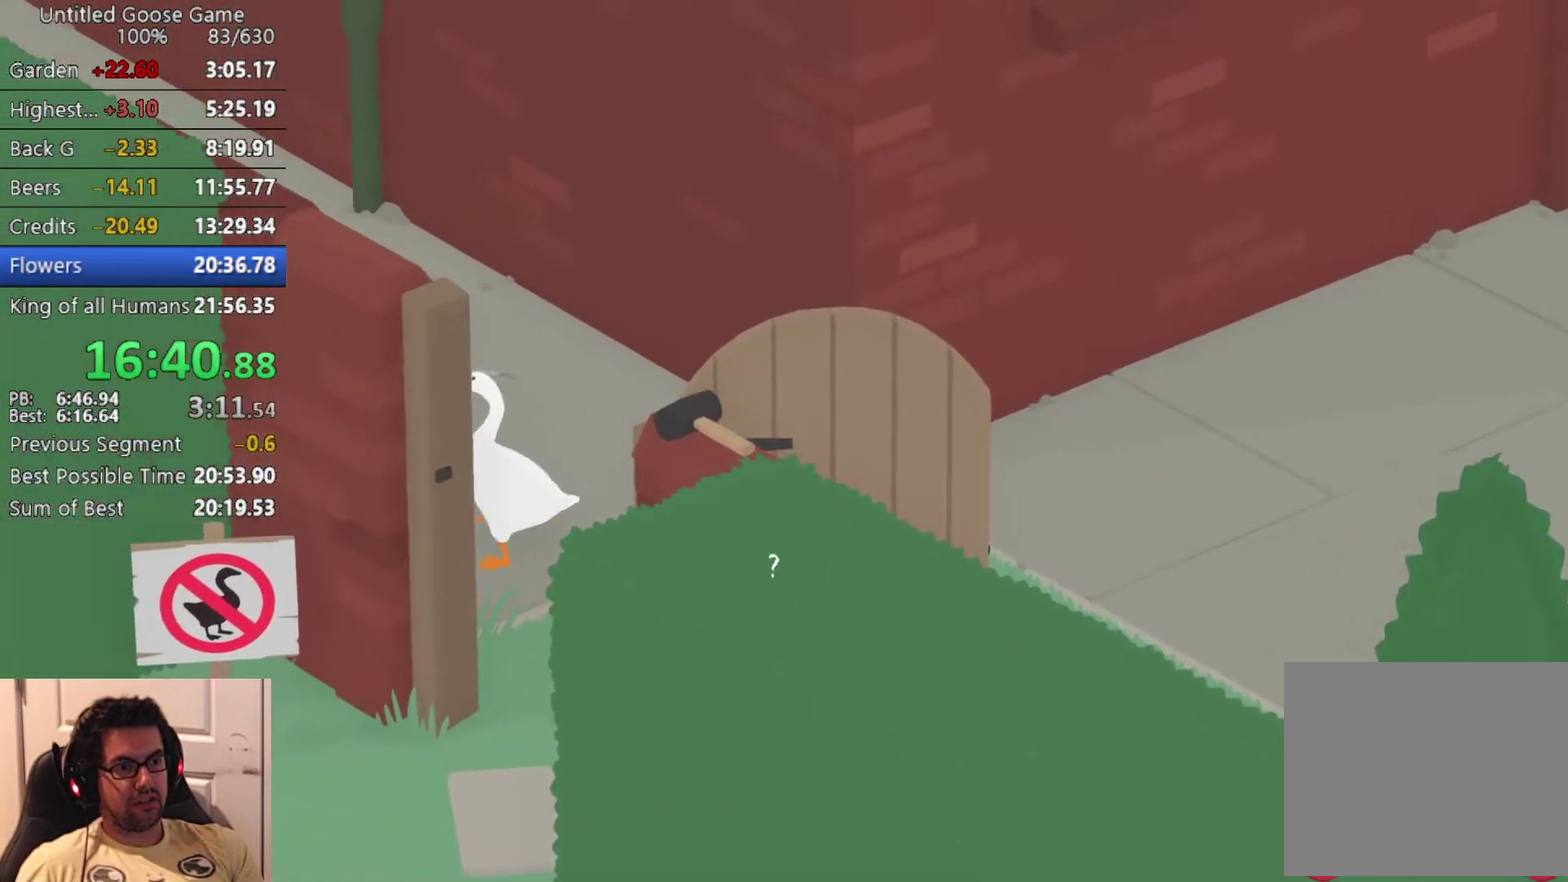
{"buttons": [], "left_stick": "down-right", "events": [[17, "left_stick", "down-left"], [67, "left_stick", "down"], [250, "left_stick", "down-right"]]}
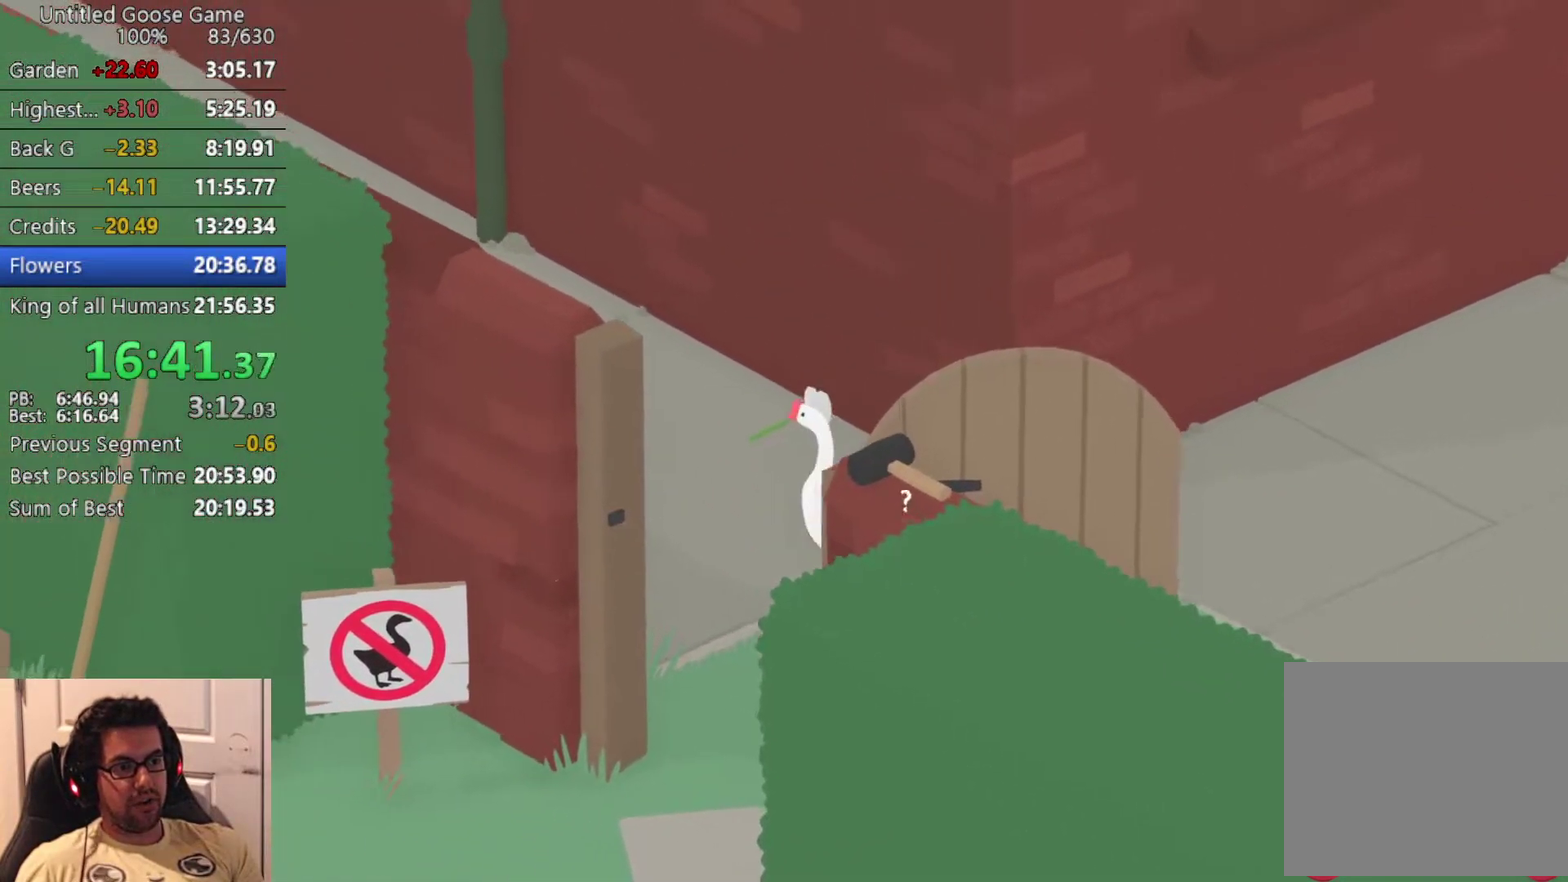
{"buttons": [], "left_stick": "right", "events": [[150, "left_stick", "right"]]}
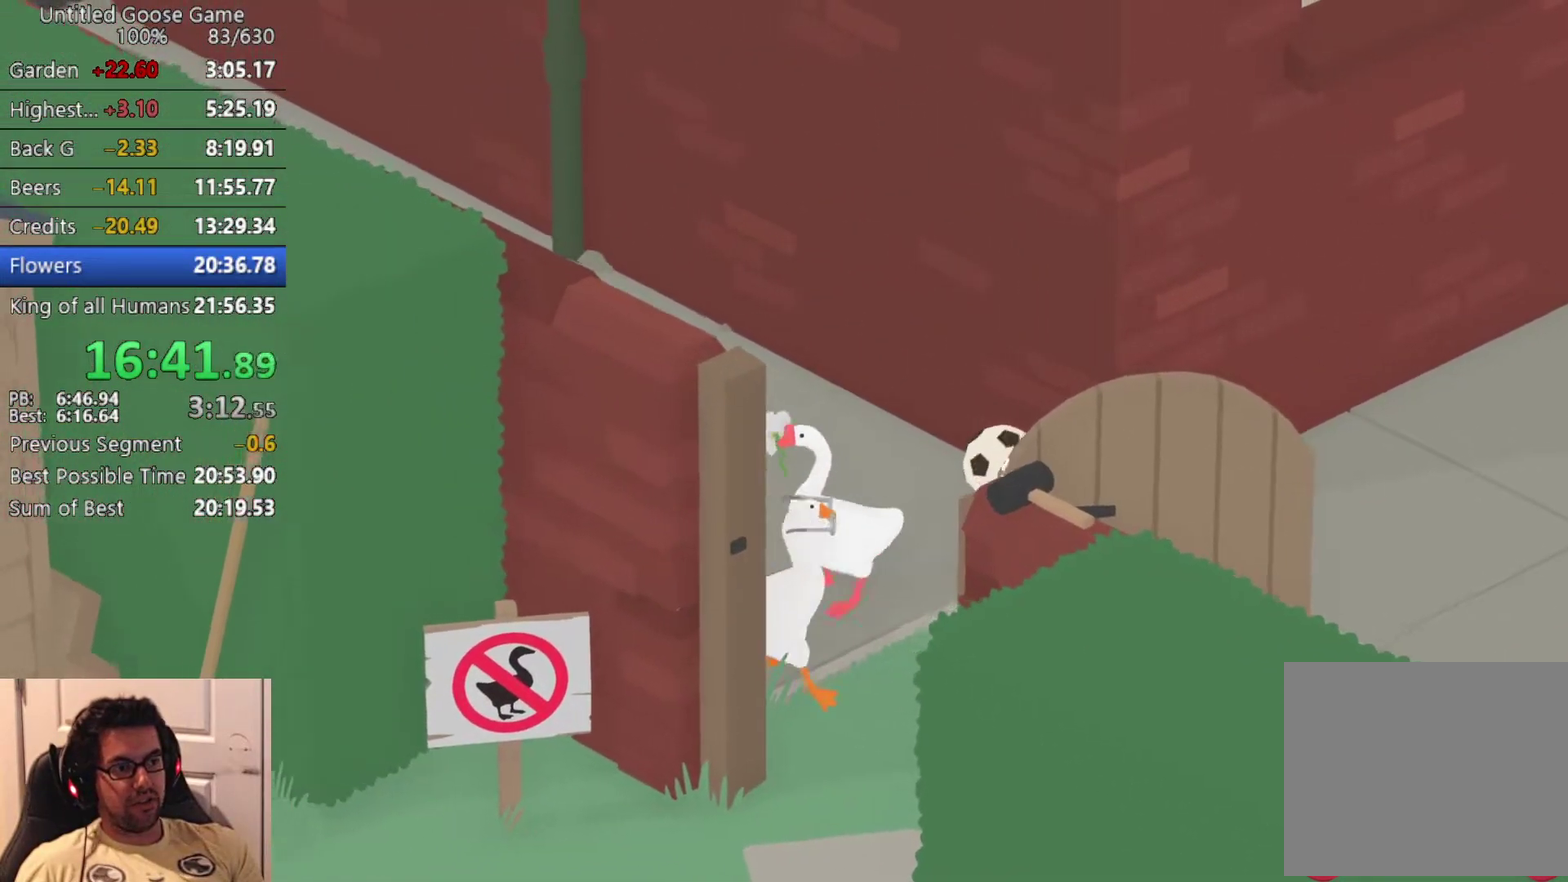
{"buttons": [], "left_stick": "up", "events": [[133, "CROSS", "down"], [217, "CROSS", "up"], [267, "left_stick", "up-right"], [433, "left_stick", "up"]]}
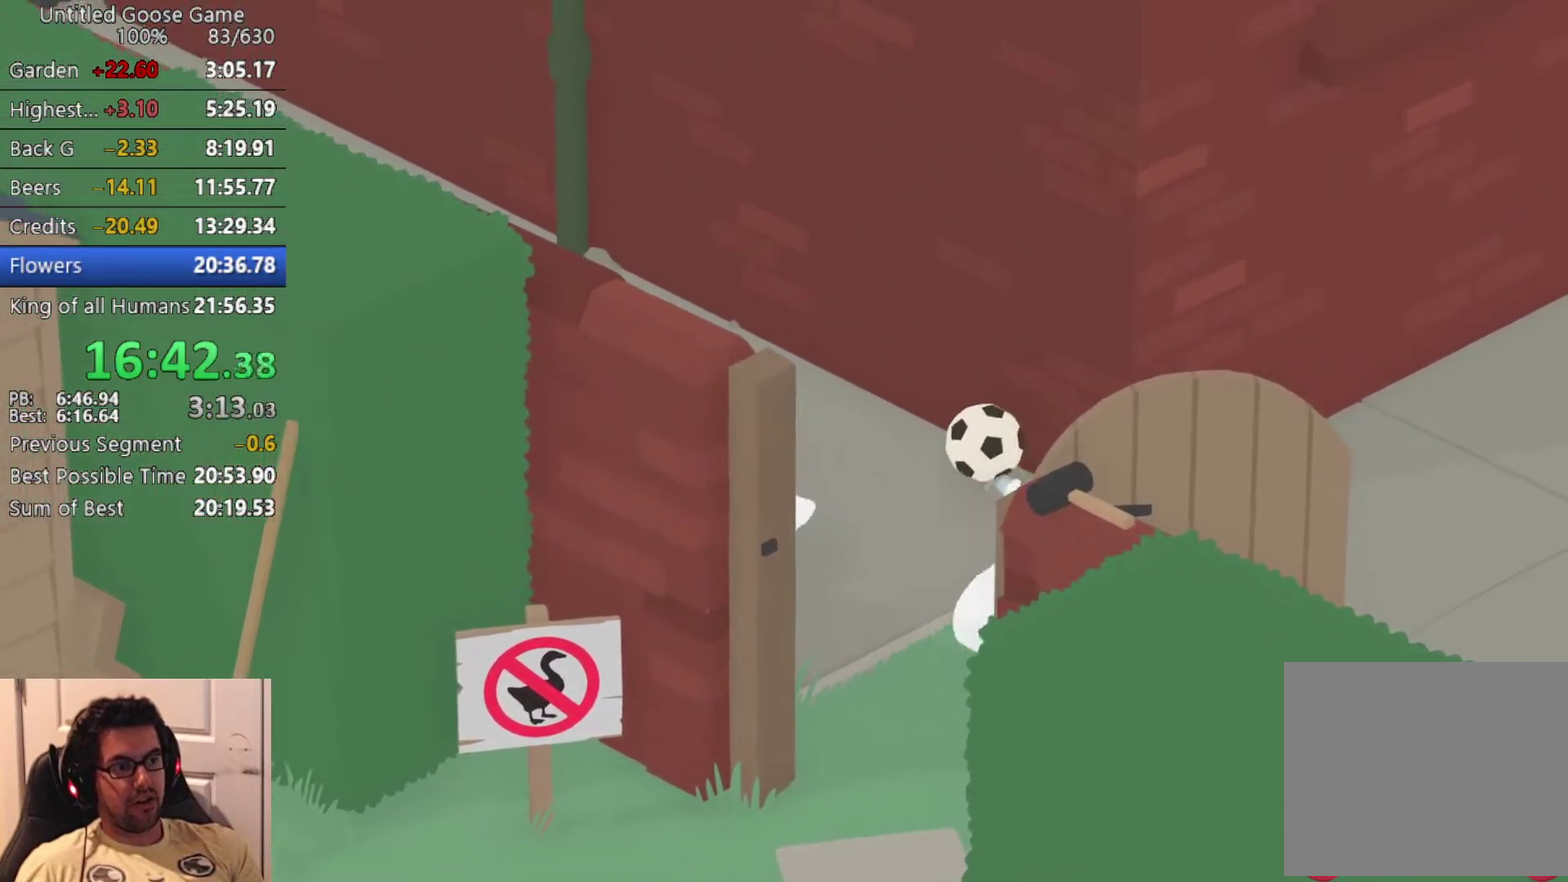
{"buttons": [], "left_stick": "up", "events": [[267, "CROSS", "down"], [350, "CROSS", "up"]]}
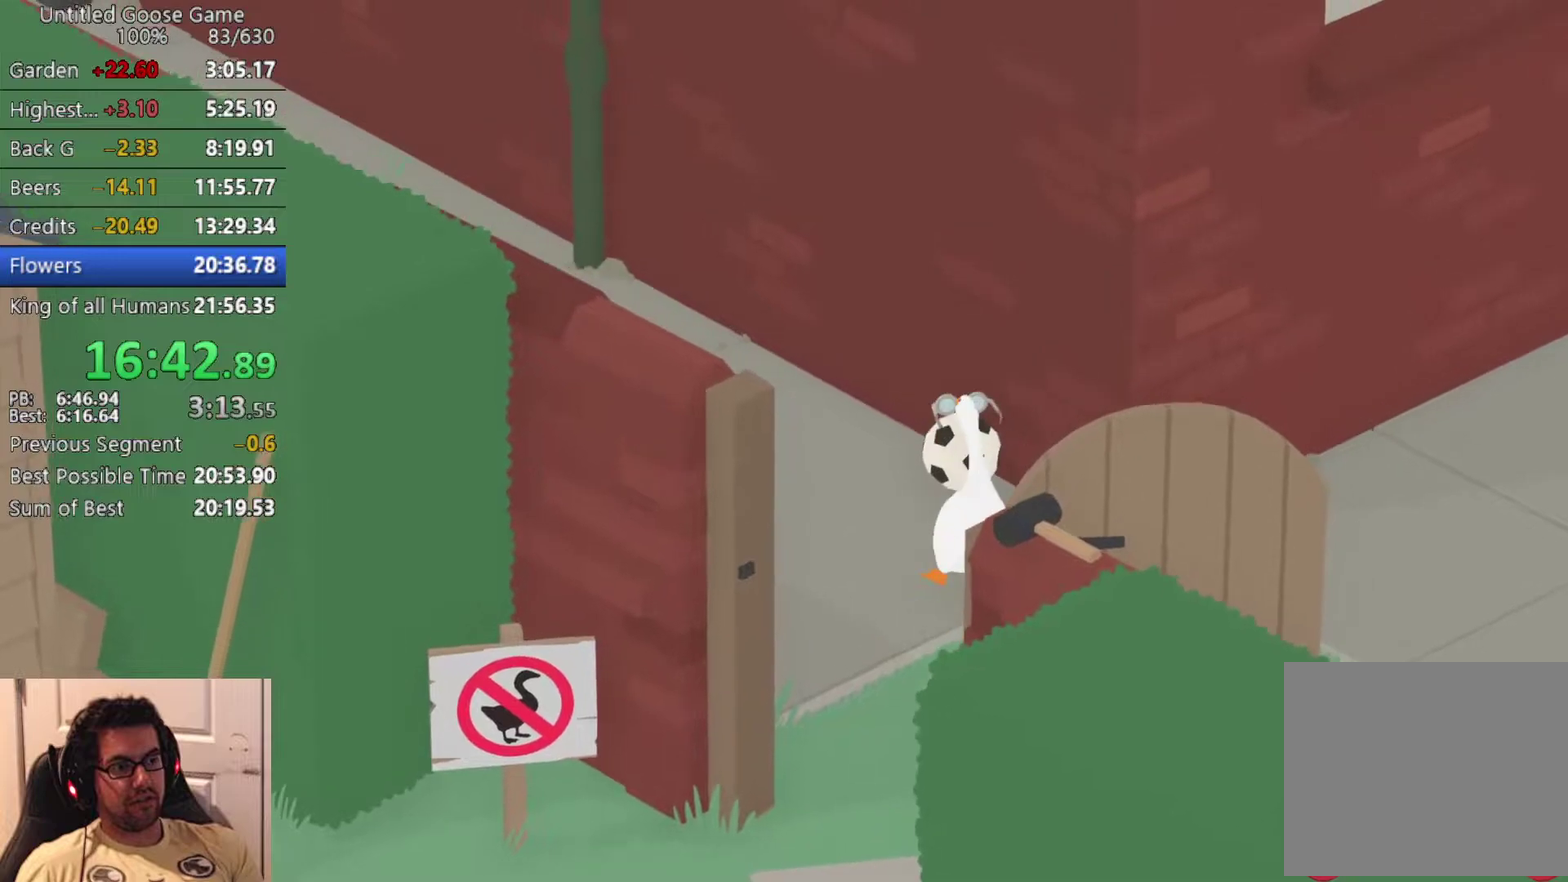
{"buttons": [], "left_stick": "up", "events": [[150, "left_stick", "up-right"], [400, "left_stick", "up"]]}
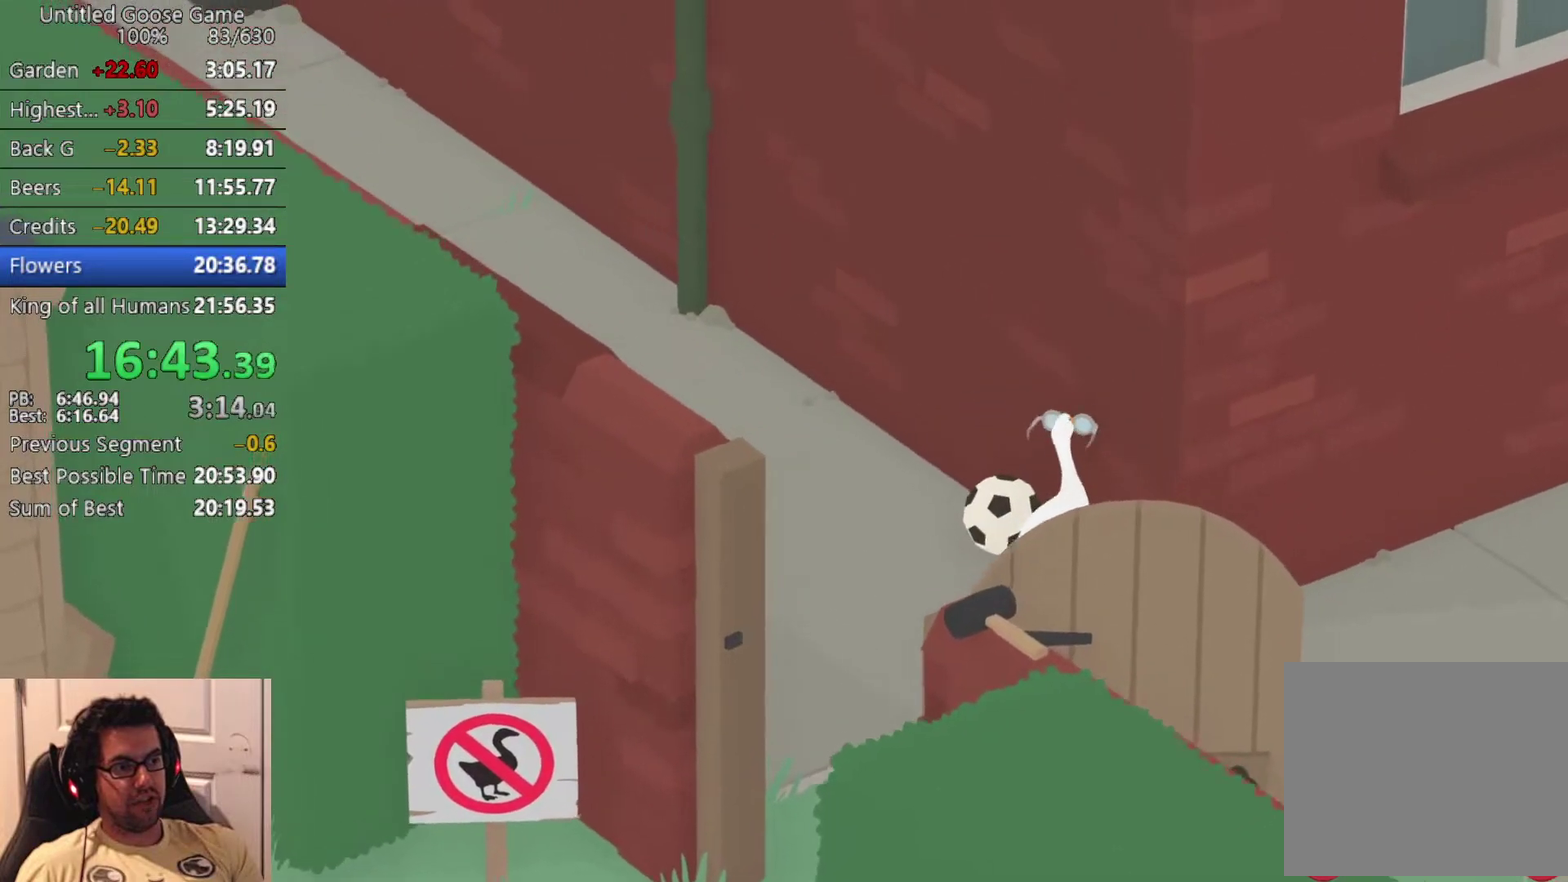
{"buttons": ["CROSS"], "left_stick": "up", "events": [[200, "CROSS", "down"], [300, "CROSS", "up"], [450, "CROSS", "down"]]}
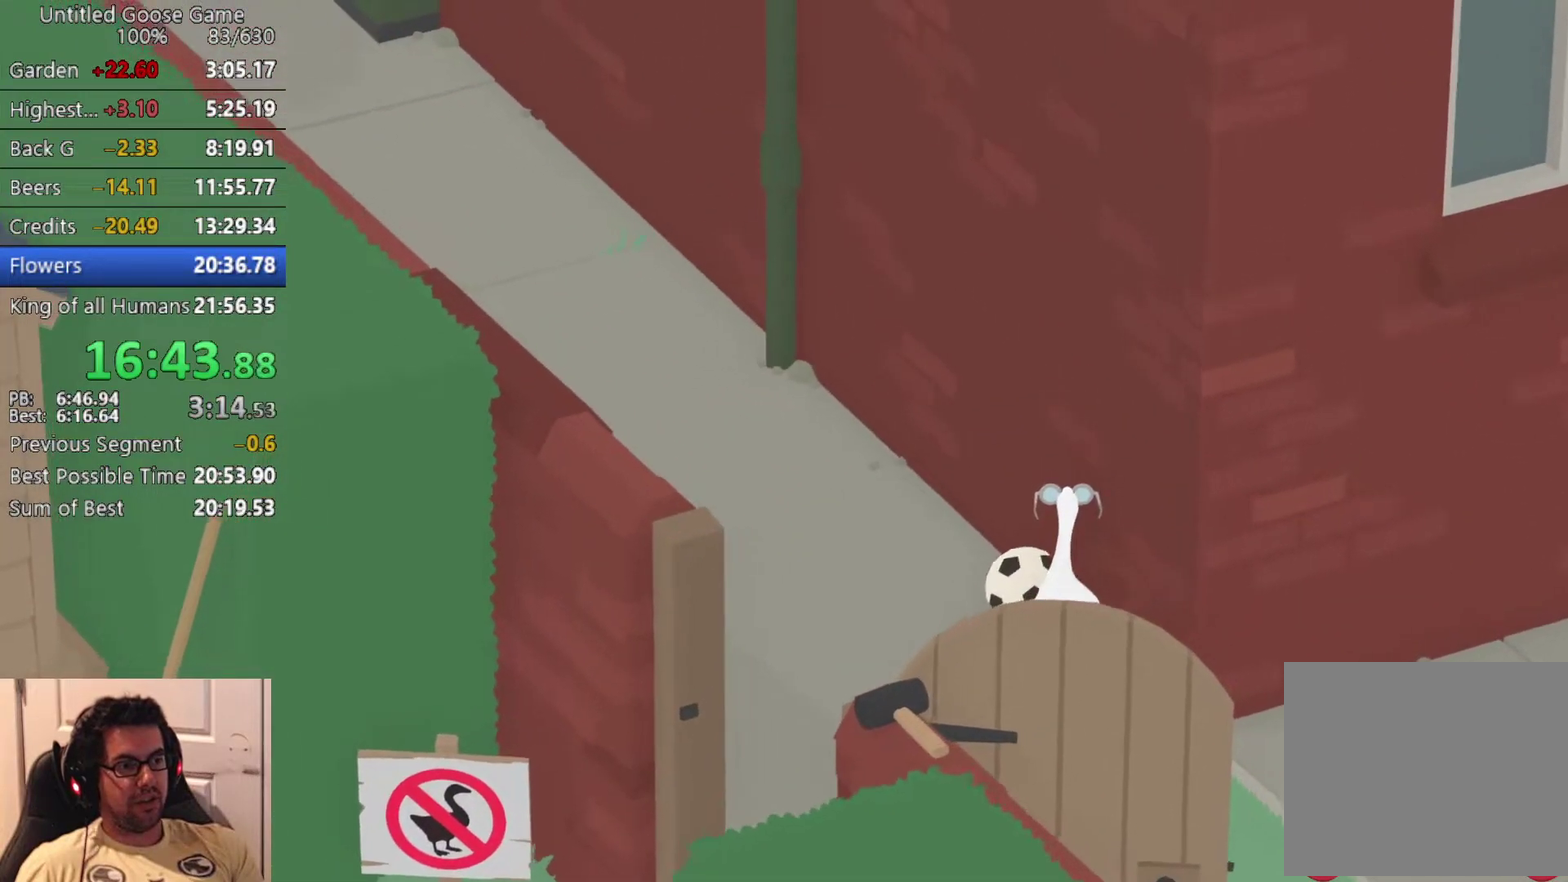
{"buttons": [], "left_stick": "up", "events": [[33, "CROSS", "up"], [150, "CROSS", "down"], [250, "CROSS", "up"], [350, "CROSS", "down"], [433, "CROSS", "up"]]}
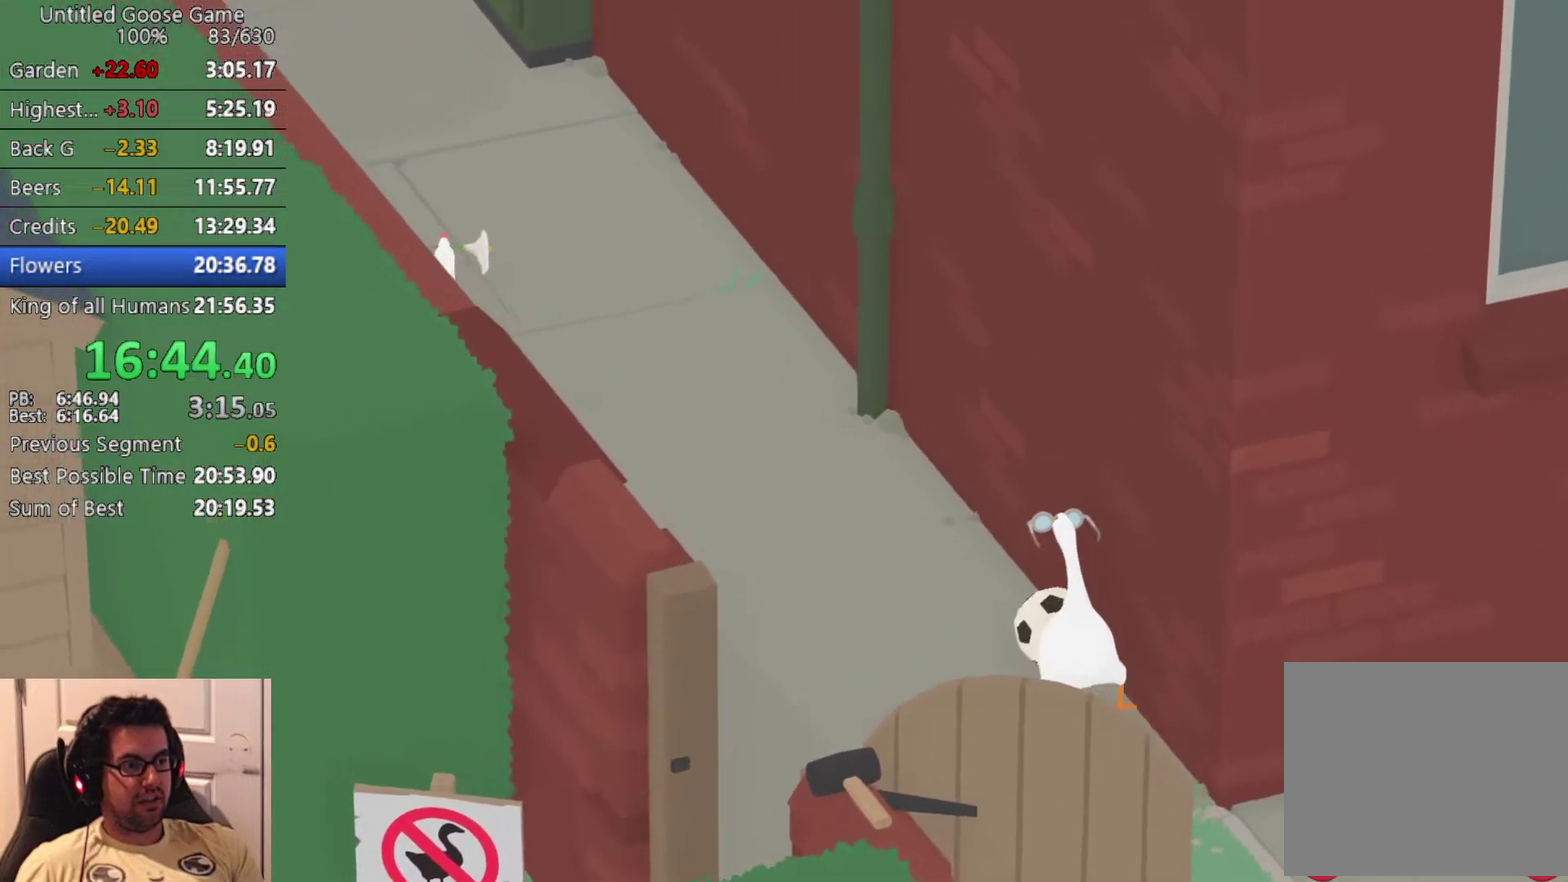
{"buttons": [], "left_stick": "up", "events": [[50, "CROSS", "down"], [133, "CROSS", "up"], [300, "CROSS", "down"], [383, "CROSS", "up"]]}
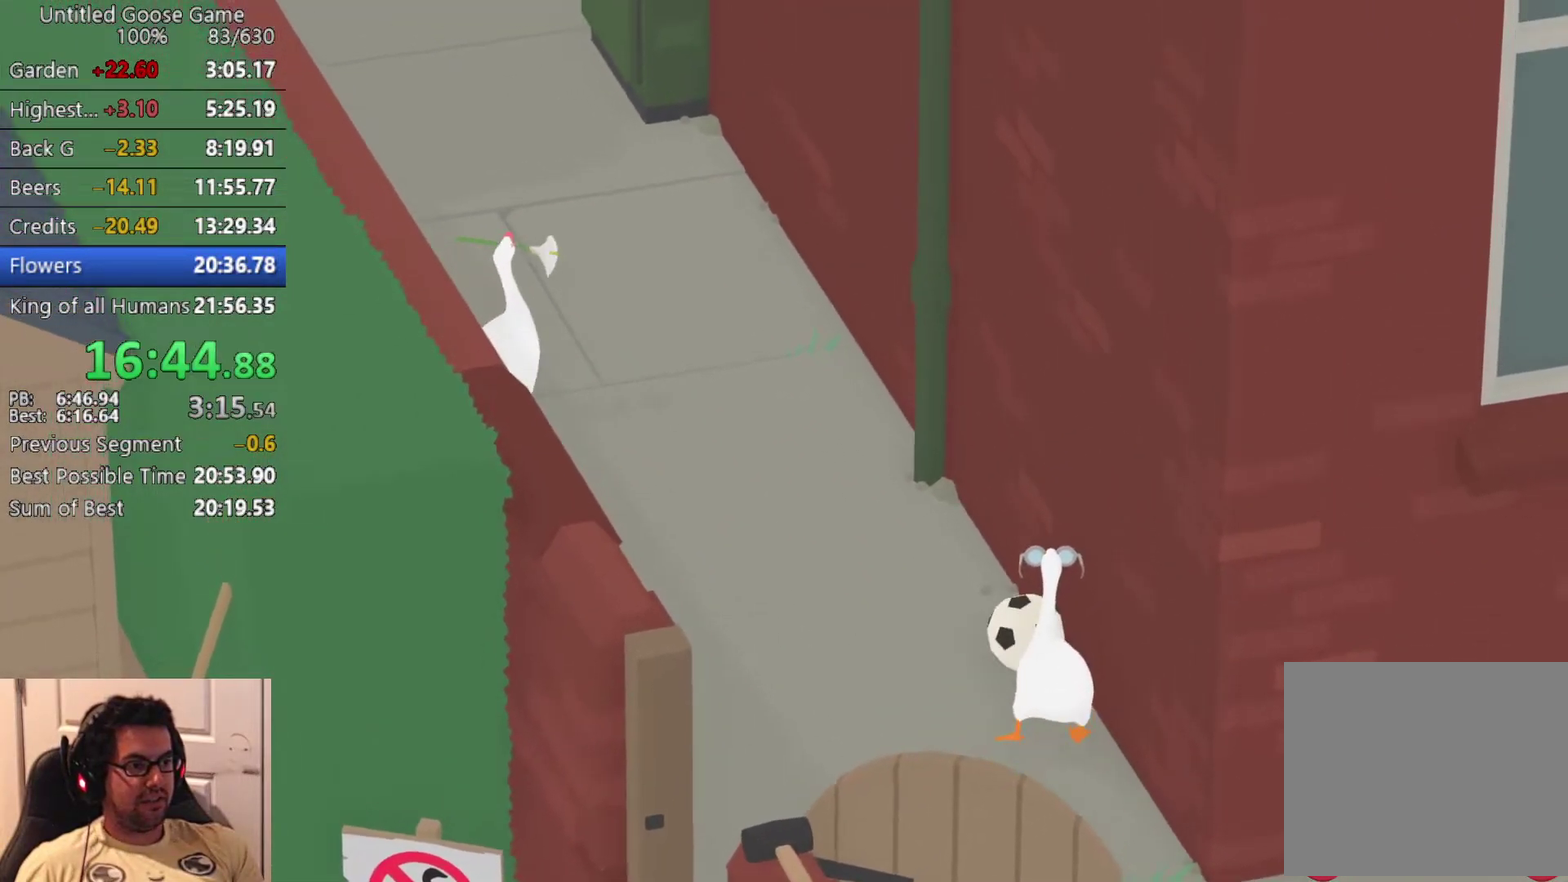
{"buttons": [], "left_stick": "up", "events": [[250, "CROSS", "down"], [333, "CROSS", "up"]]}
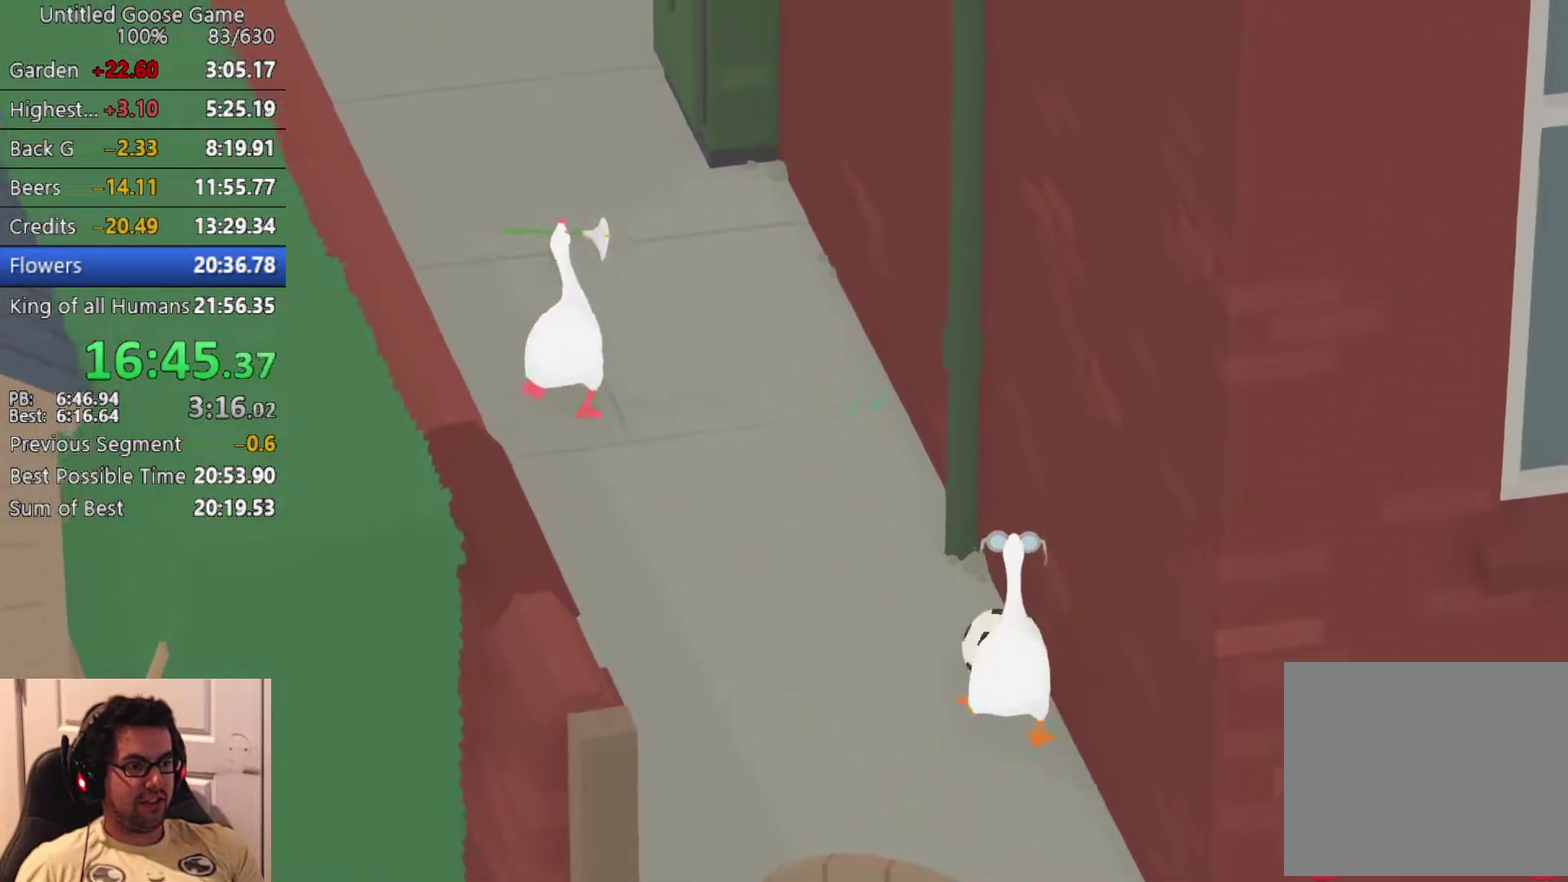
{"buttons": [], "left_stick": "up", "events": []}
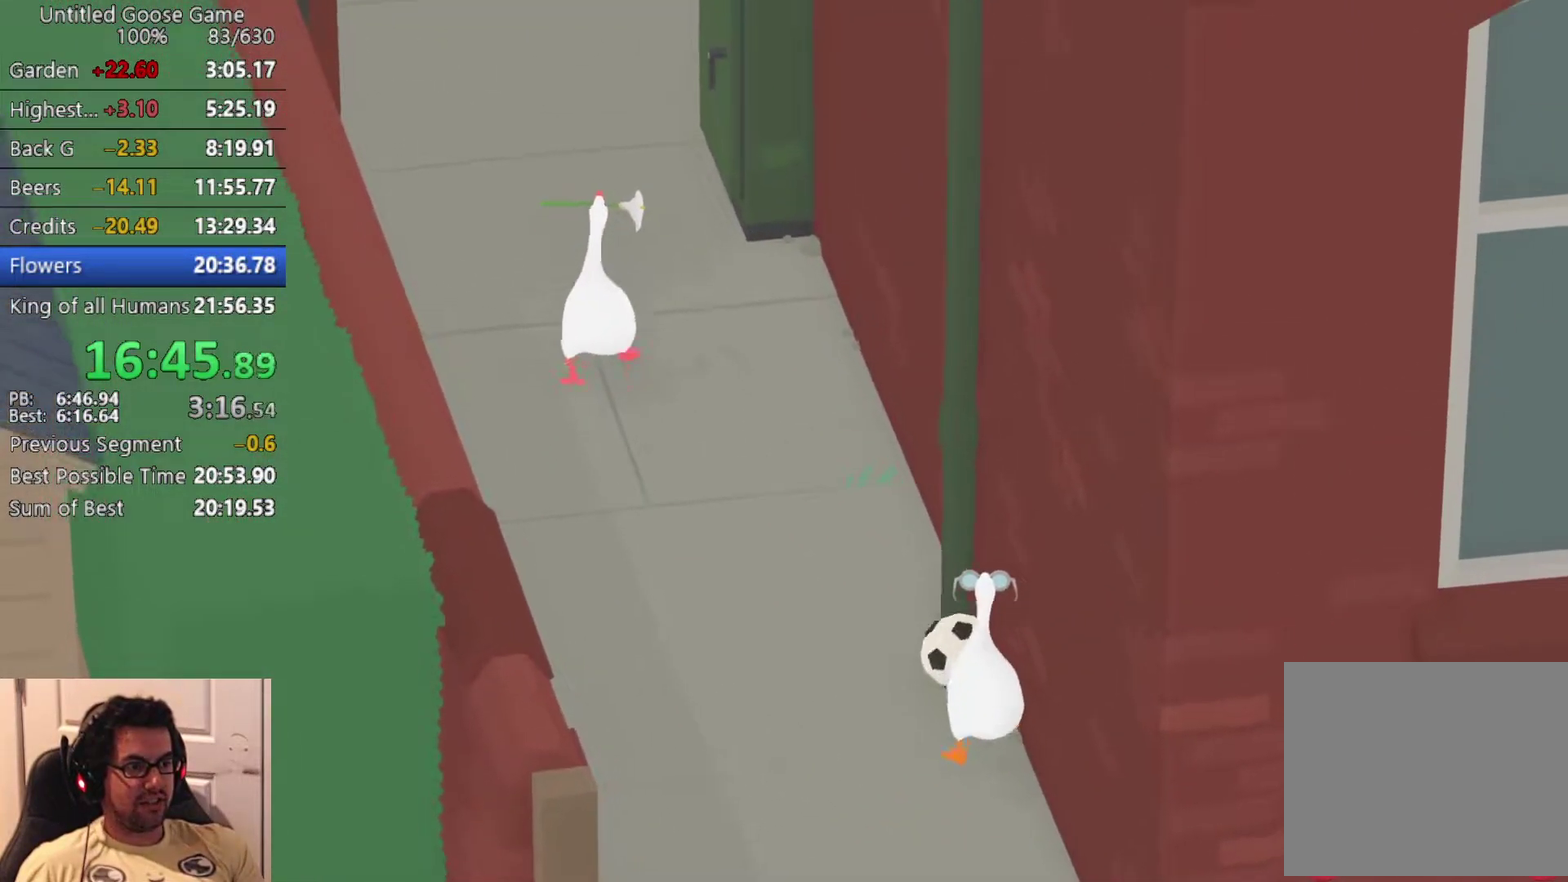
{"buttons": [], "left_stick": "up", "events": [[217, "CROSS", "down"], [300, "CROSS", "up"]]}
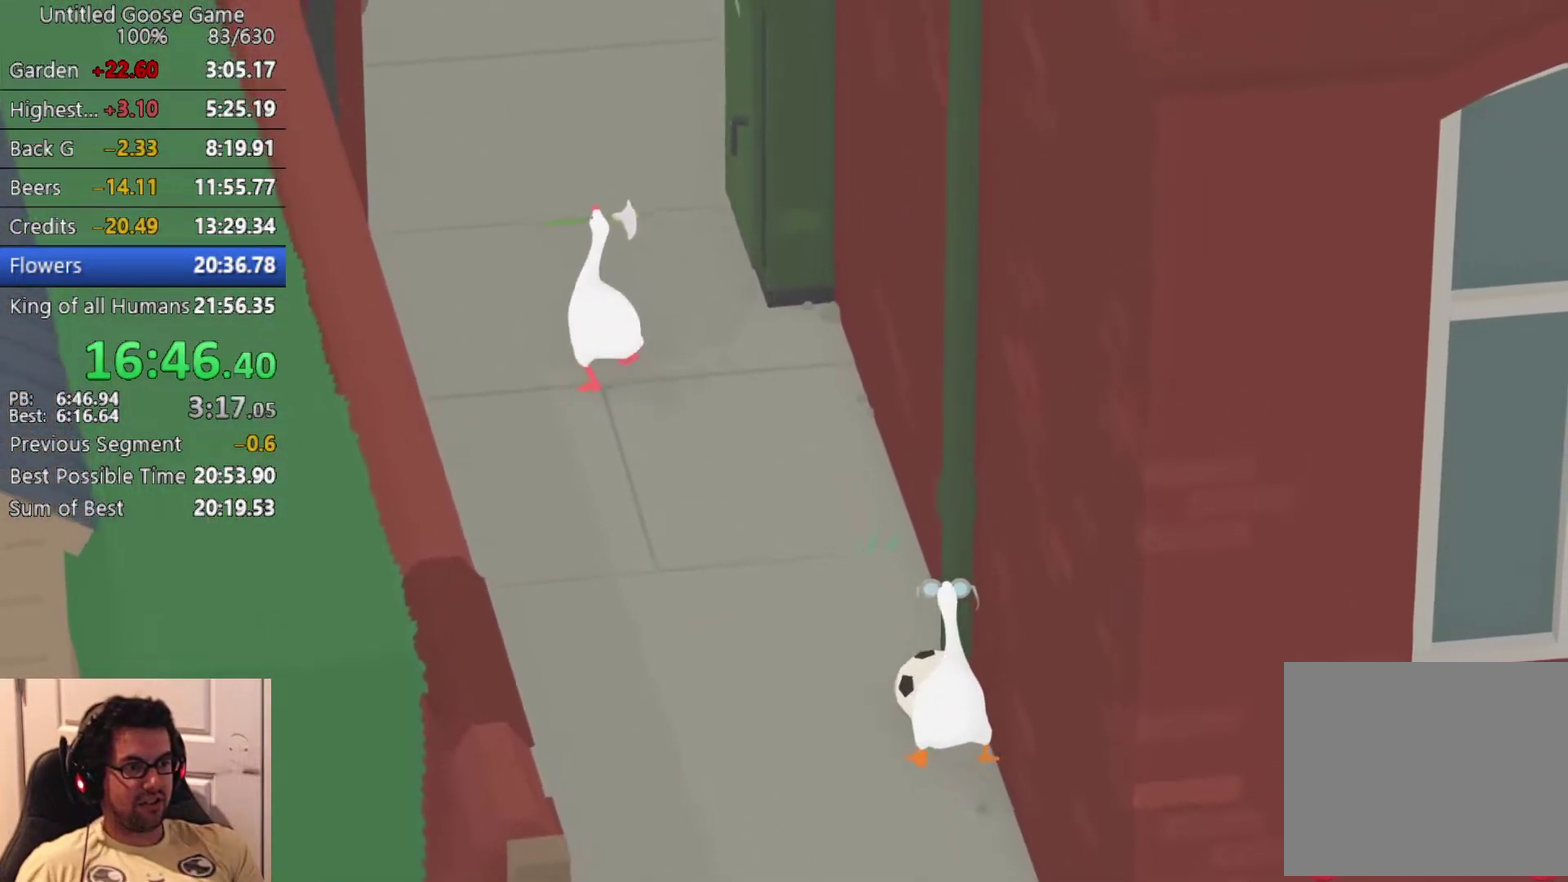
{"buttons": [], "left_stick": "up-left", "events": [[33, "CROSS", "down"], [100, "CROSS", "up"], [183, "left_stick", "up-left"], [233, "CROSS", "down"], [300, "CROSS", "up"], [450, "CROSS", "down"], [483, "CROSS", "up"]]}
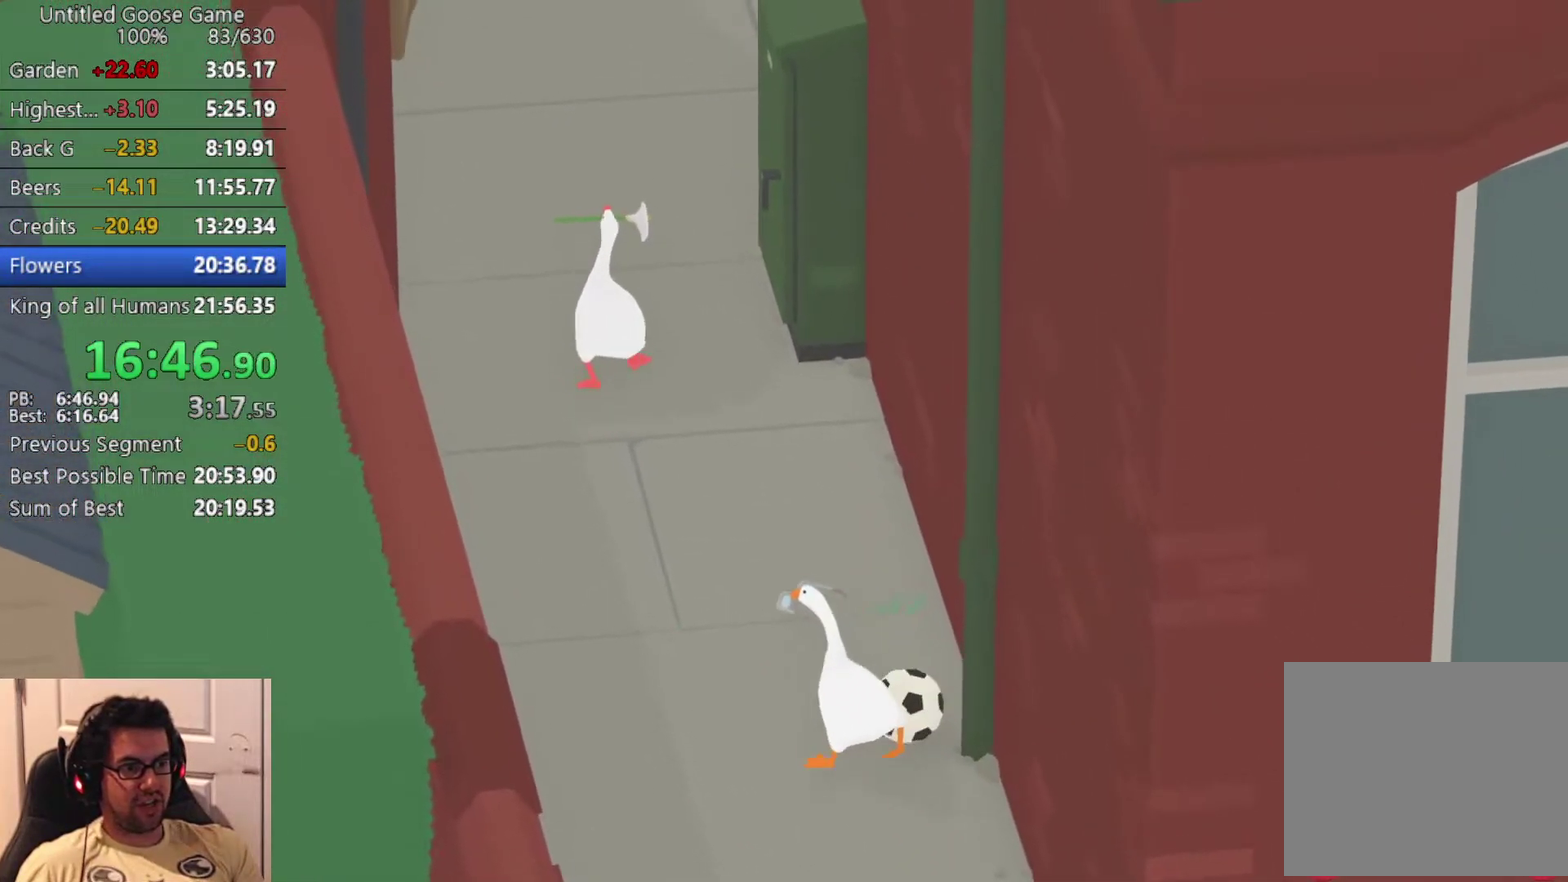
{"buttons": [], "left_stick": "right", "events": [[67, "left_stick", "left"], [267, "left_stick", "down"], [317, "left_stick", "down-right"], [433, "left_stick", "right"]]}
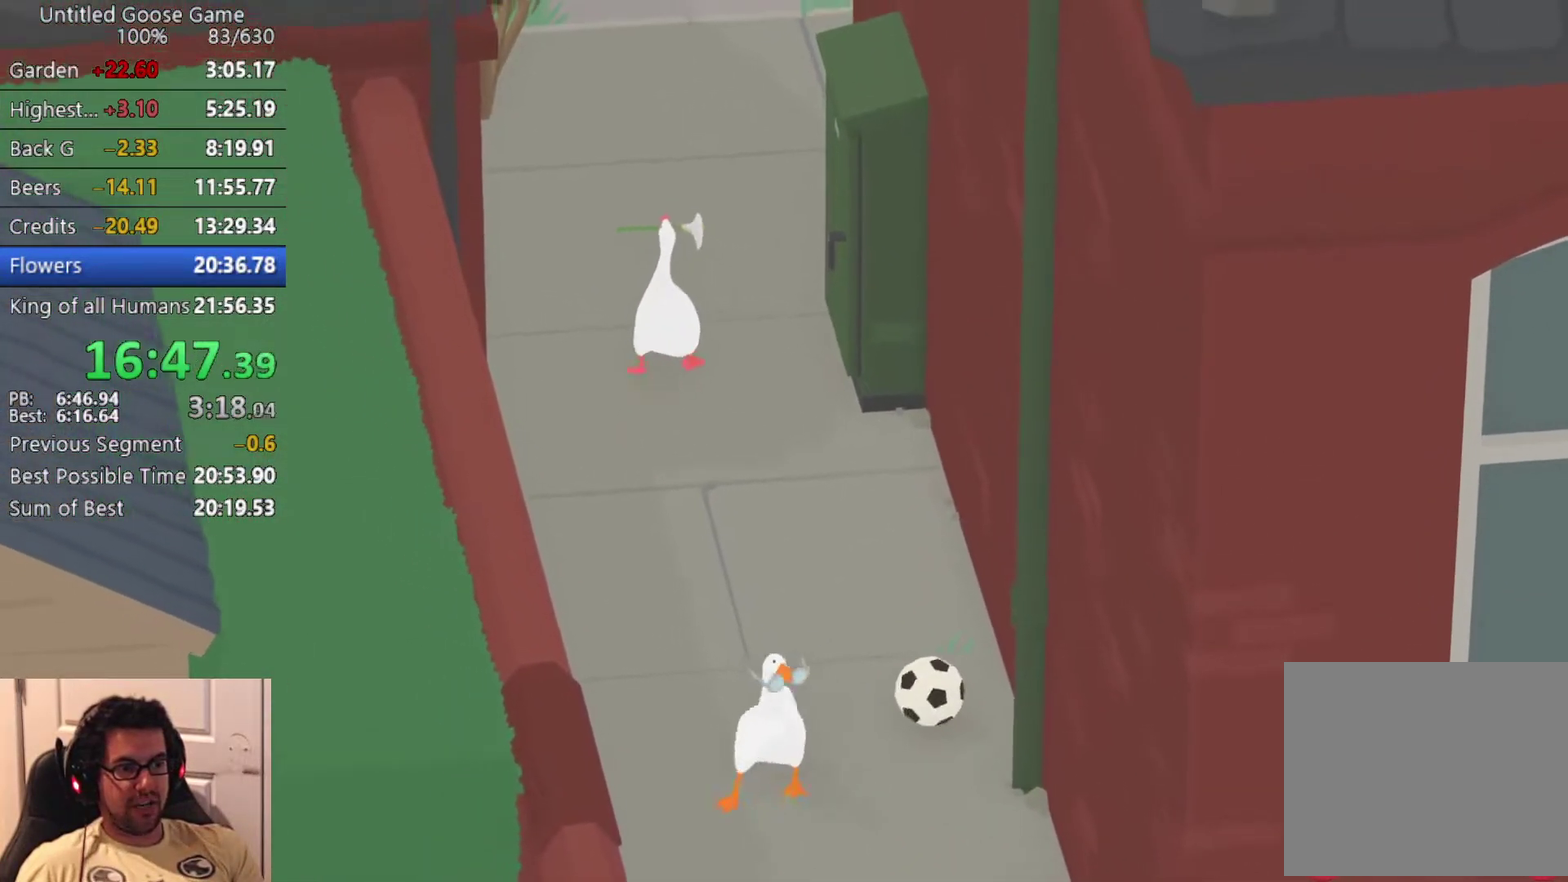
{"buttons": [], "left_stick": "up", "events": [[67, "left_stick", "up-right"], [183, "CROSS", "down"], [283, "CROSS", "up"], [367, "left_stick", "up"], [417, "CROSS", "down"], [483, "CROSS", "up"]]}
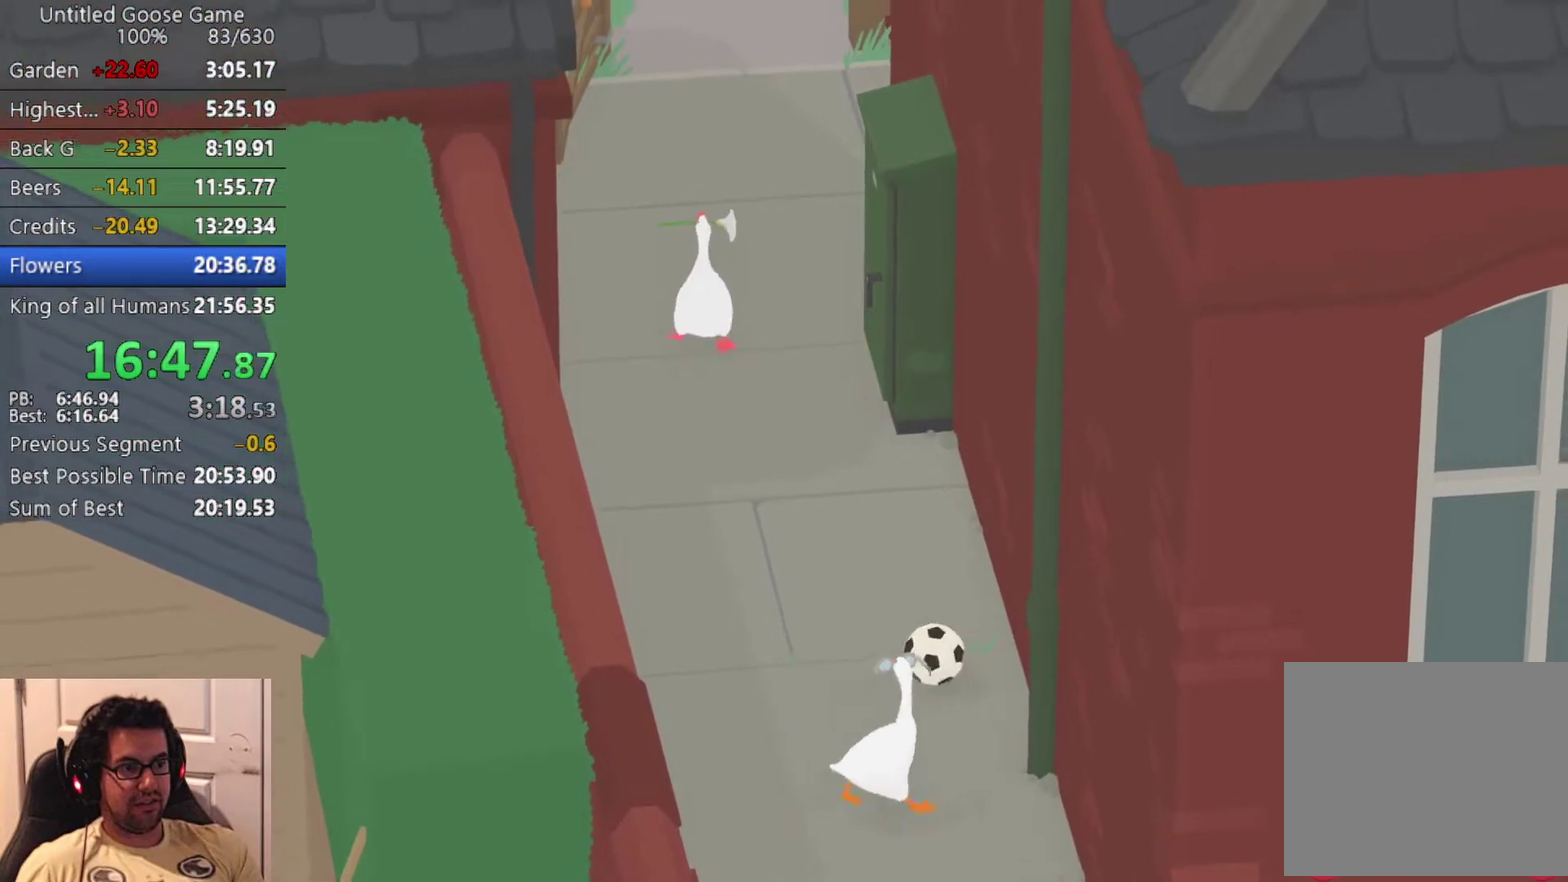
{"buttons": [], "left_stick": "up", "events": [[117, "CROSS", "down"], [200, "CROSS", "up"], [317, "CROSS", "down"], [383, "CROSS", "up"]]}
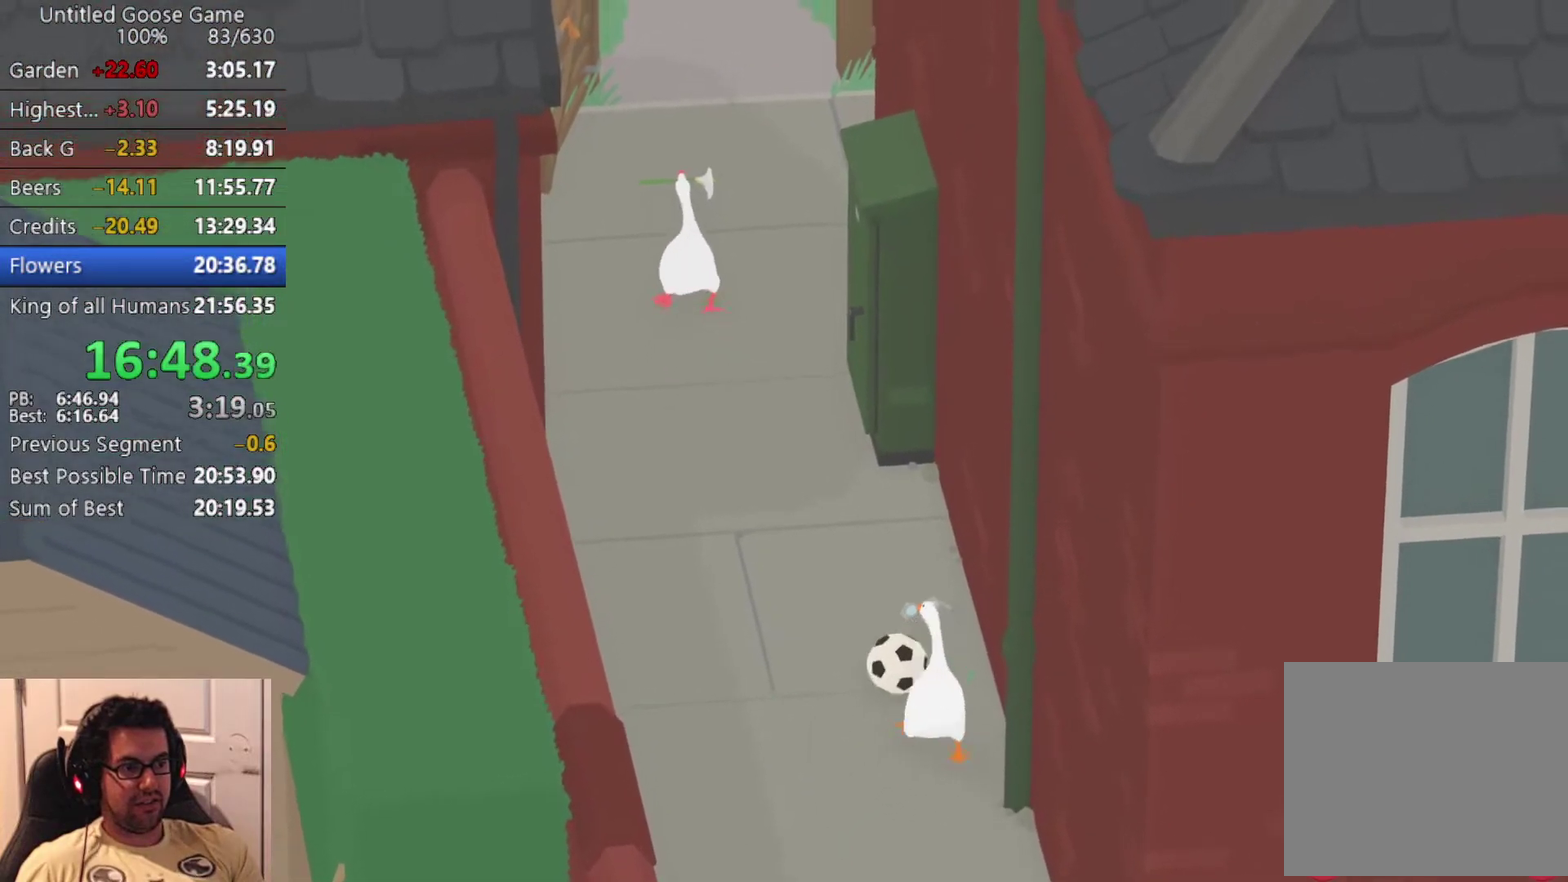
{"buttons": [], "left_stick": "up-left", "events": [[417, "left_stick", "up-left"]]}
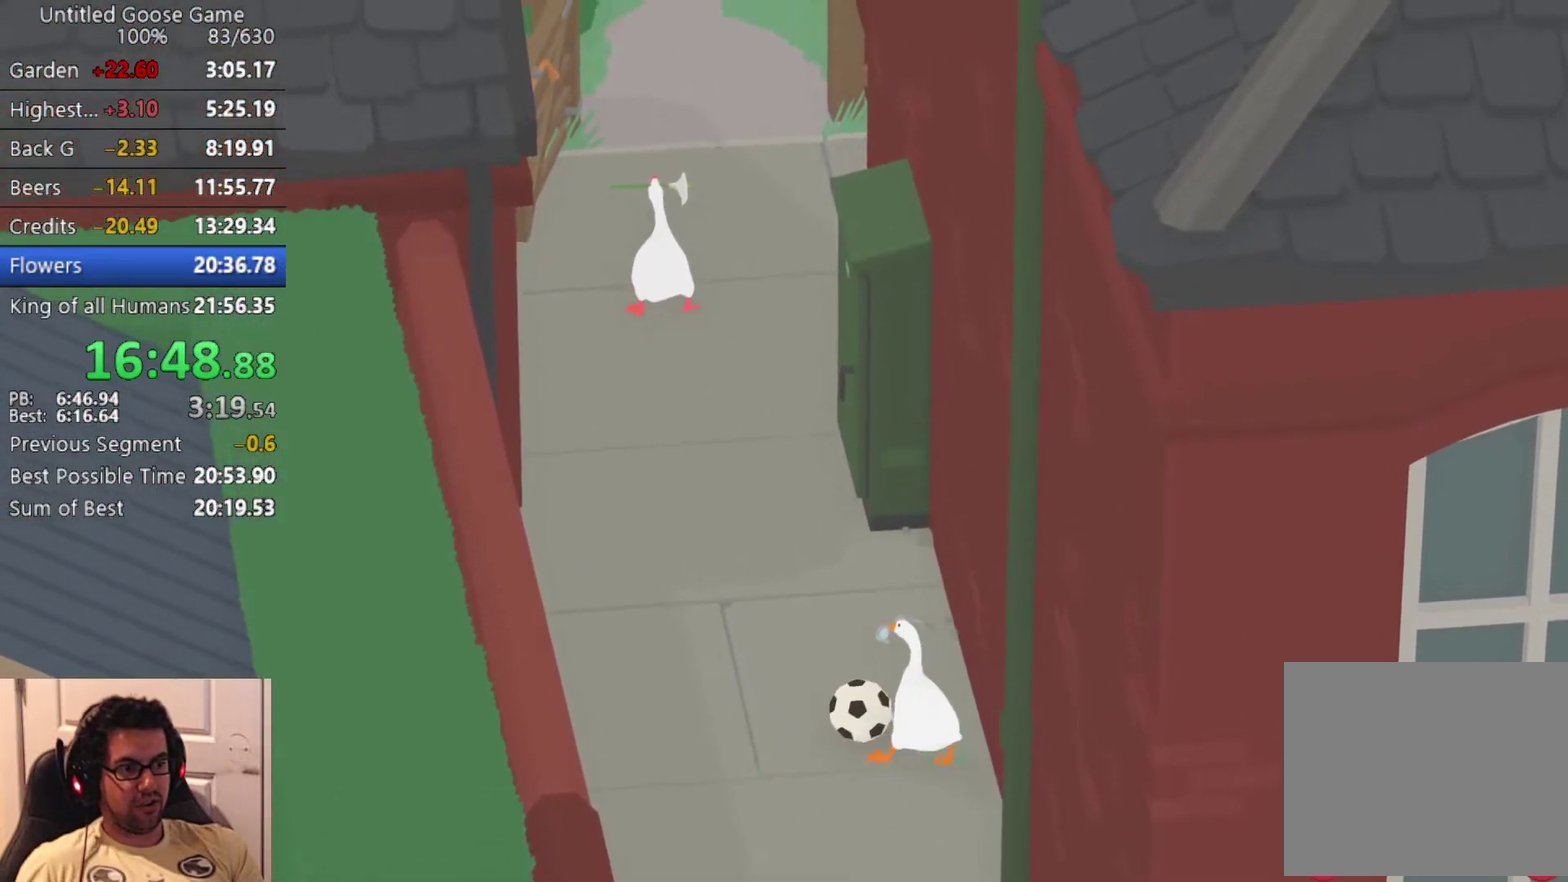
{"buttons": [], "left_stick": "left", "events": [[250, "left_stick", "left"]]}
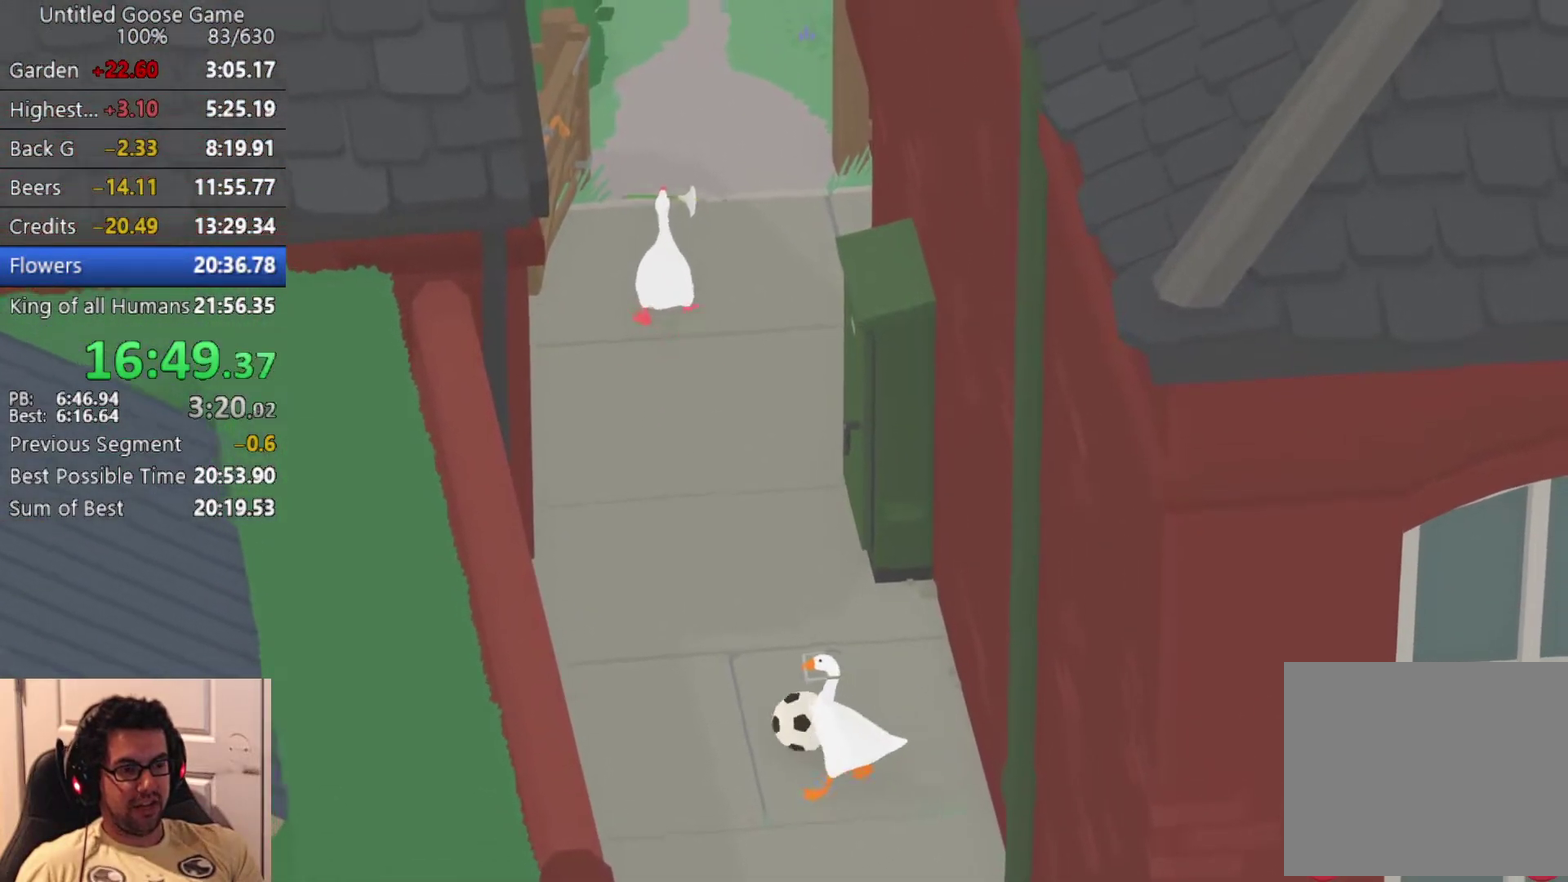
{"buttons": [], "left_stick": "up-left", "events": [[33, "left_stick", "up-left"], [400, "CROSS", "down"], [500, "CROSS", "up"]]}
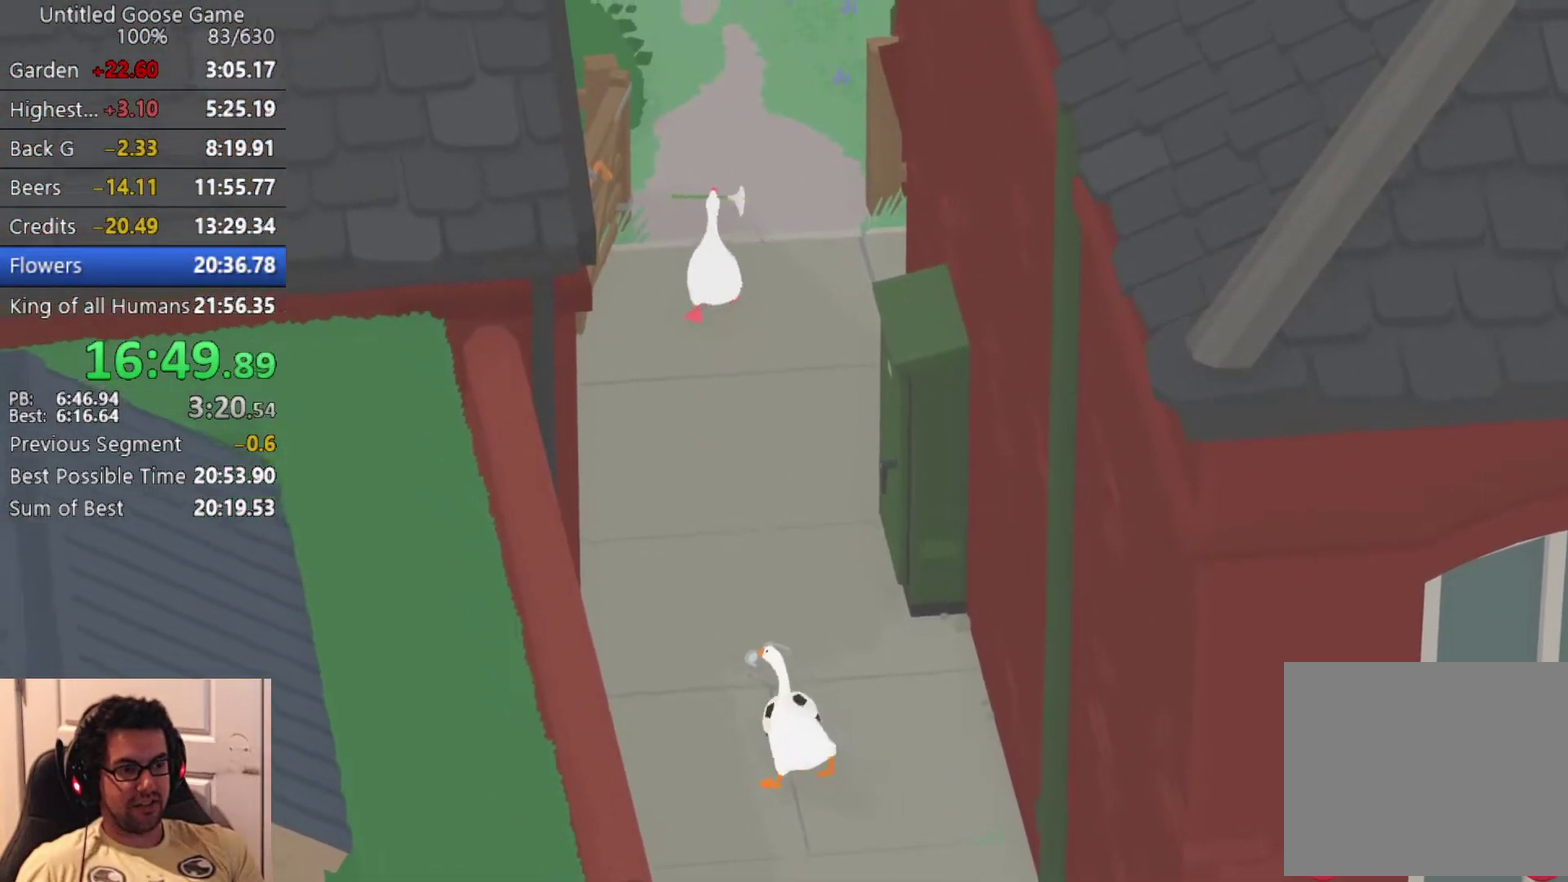
{"buttons": [], "left_stick": "up", "events": [[67, "left_stick", "up"]]}